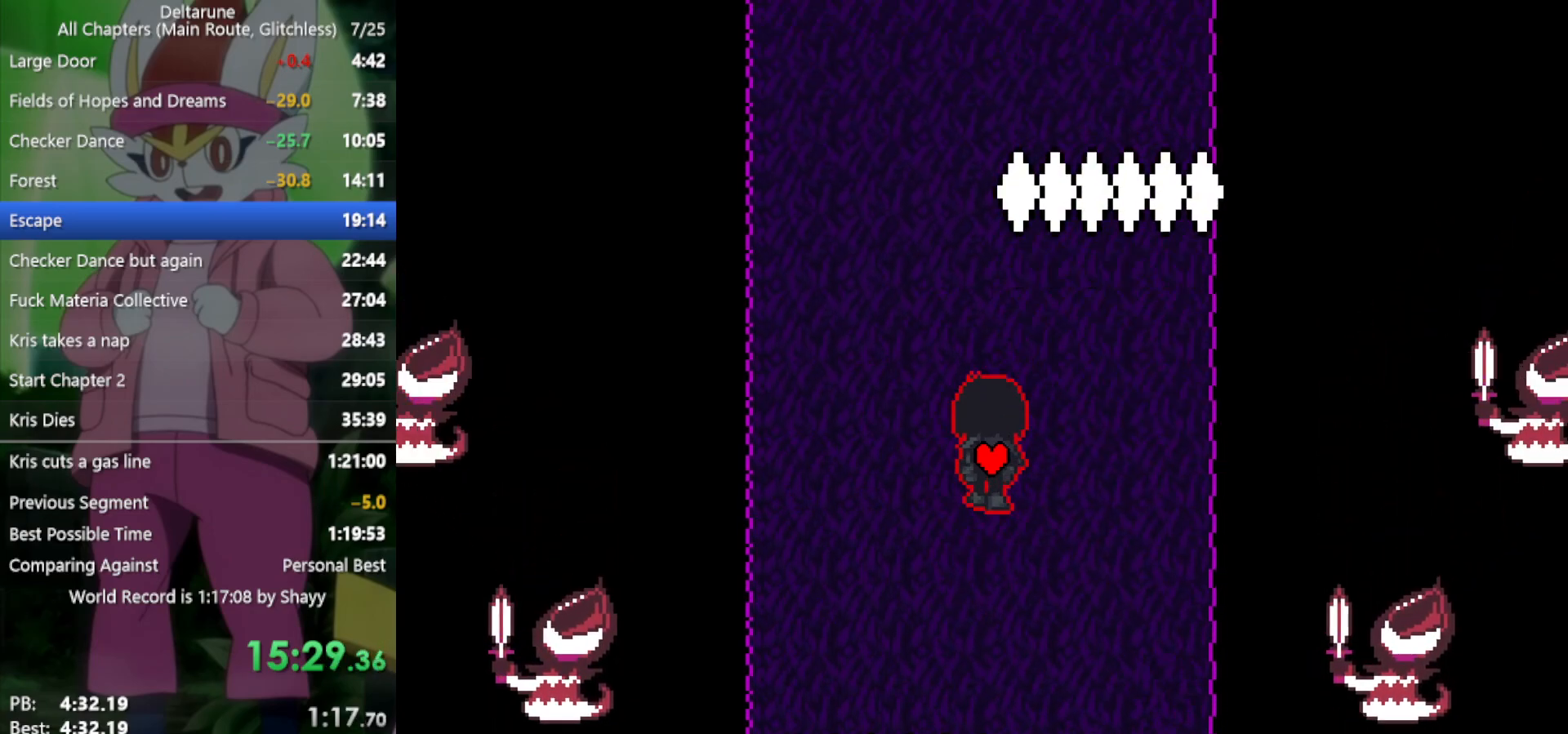
Gameplay with keyboard; each line is a JSON object with the keys held at the frame after it. "events" lists presses ("down") and releases ("up") of "c", "ctrl", "down", "left", "return", "right", "shift", "up", "x" and "z" between this image and that frame as [ms after this image, input, new state], when the widget could be followed in between. No other keys are recorded. Mouse input is not recorded.
{"keys": ["up", "x"], "events": [[17, "right", "down"], [100, "right", "up"], [200, "z", "down"], [283, "z", "up"], [383, "z", "down"], [433, "z", "up"]]}
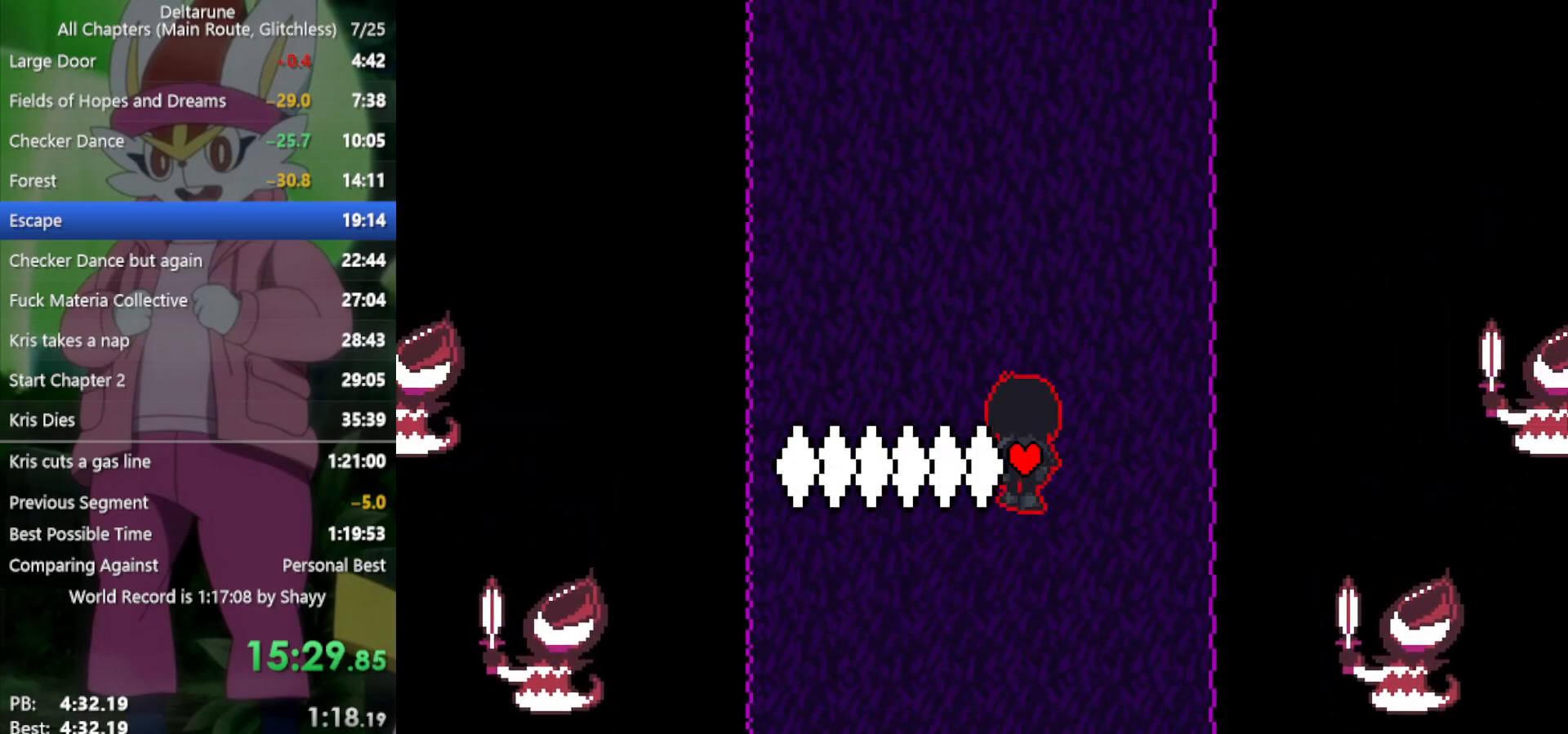
{"keys": ["up", "x", "z"], "events": [[17, "z", "down"], [67, "z", "up"], [150, "z", "down"], [200, "left", "down"], [250, "z", "up"], [300, "left", "up"], [333, "z", "down"], [383, "z", "up"], [483, "z", "down"]]}
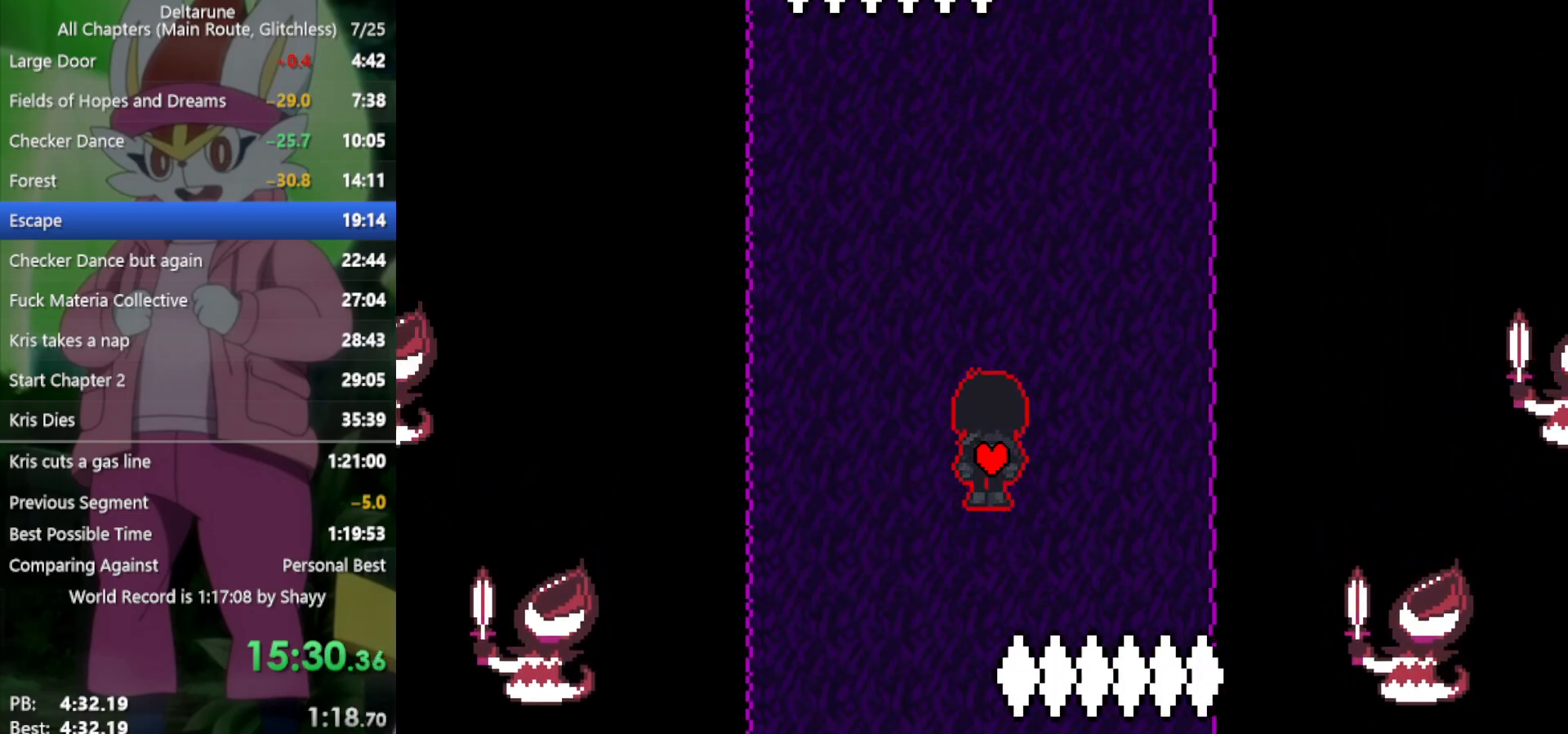
{"keys": ["up", "x", "z"], "events": [[67, "z", "up"], [167, "z", "down"], [217, "z", "up"], [300, "z", "down"], [350, "z", "up"], [433, "z", "down"]]}
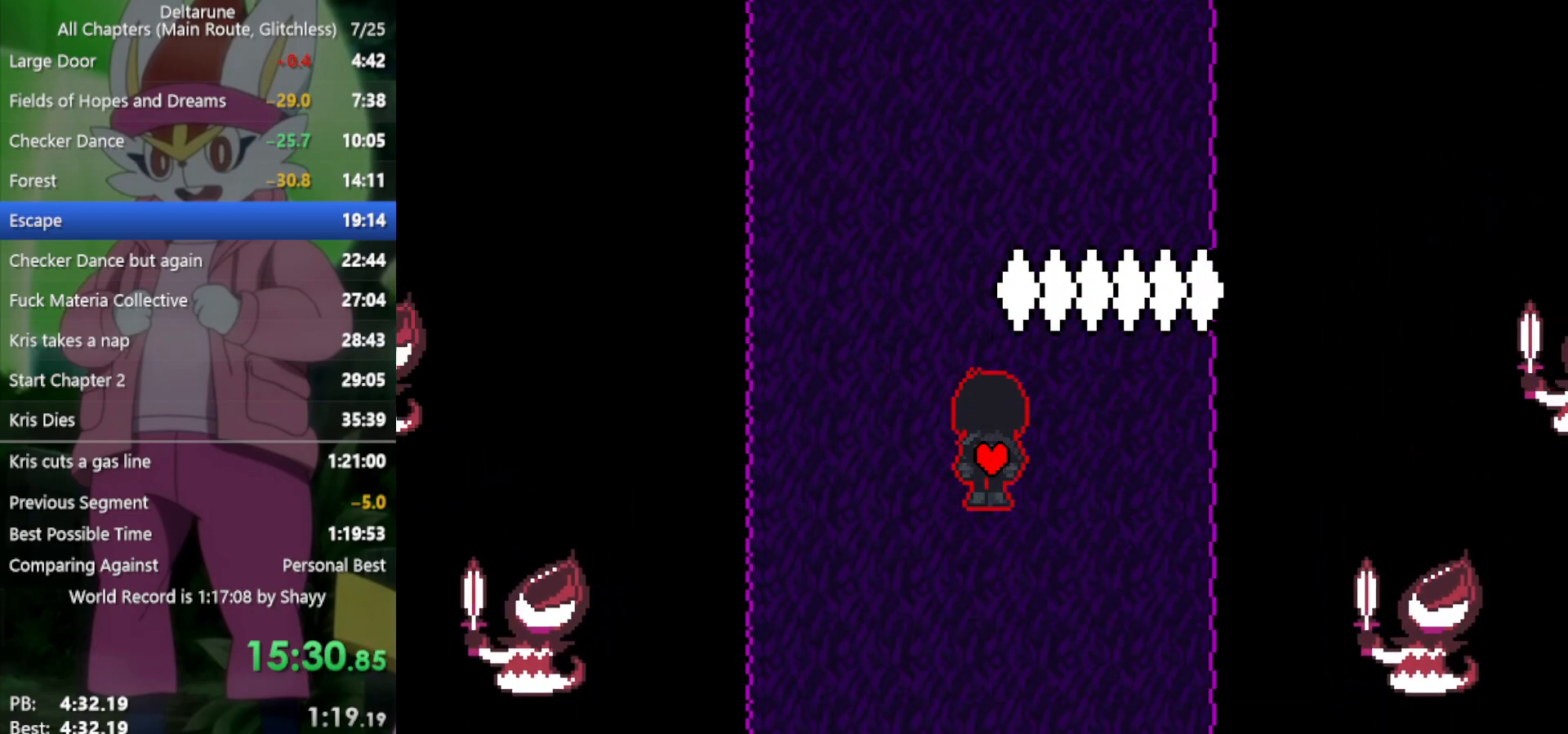
{"keys": ["up", "x", "z"], "events": [[33, "z", "up"], [83, "z", "down"], [167, "z", "up"], [267, "right", "down"], [267, "z", "down"], [300, "right", "up"], [300, "z", "up"], [450, "z", "down"]]}
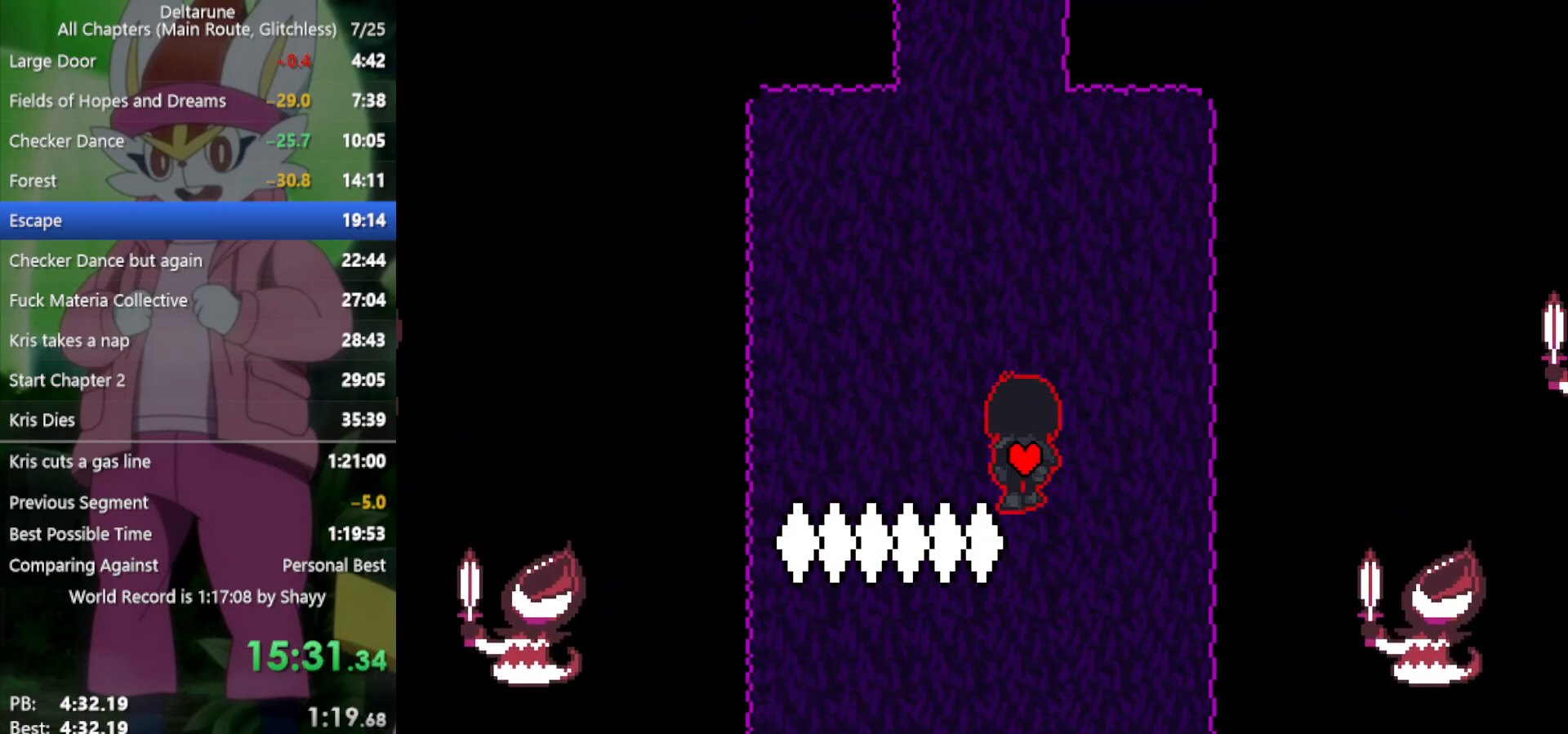
{"keys": ["up", "x", "z"], "events": [[33, "z", "up"], [133, "z", "down"], [183, "z", "up"], [267, "left", "down"], [267, "z", "down"], [367, "left", "up"], [367, "z", "up"], [450, "z", "down"]]}
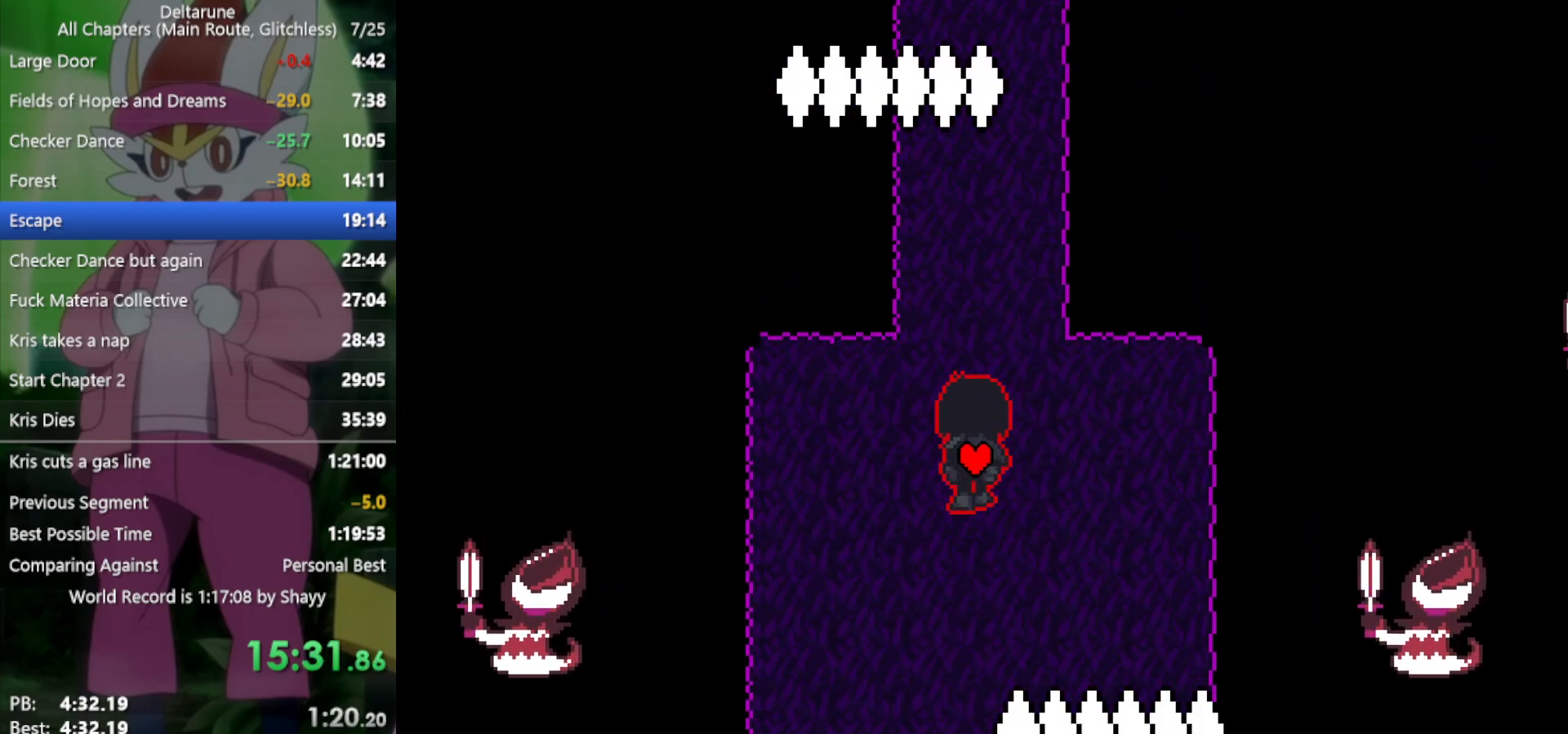
{"keys": ["up", "x", "z"], "events": [[50, "z", "up"], [133, "z", "down"], [233, "z", "up"], [317, "z", "down"], [400, "z", "up"], [500, "z", "down"]]}
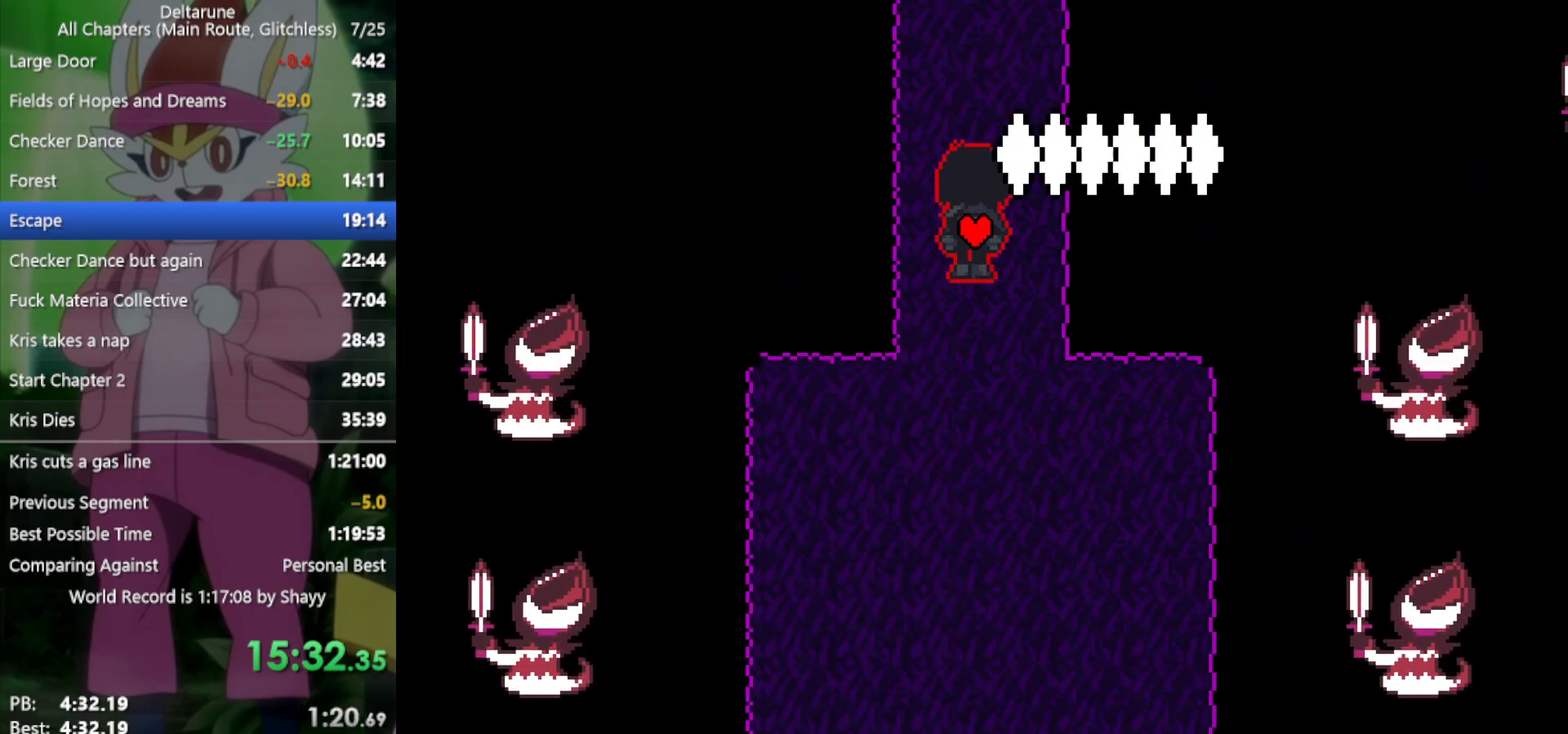
{"keys": ["up", "x", "z"], "events": [[100, "z", "up"], [233, "z", "down"], [317, "z", "up"], [500, "z", "down"]]}
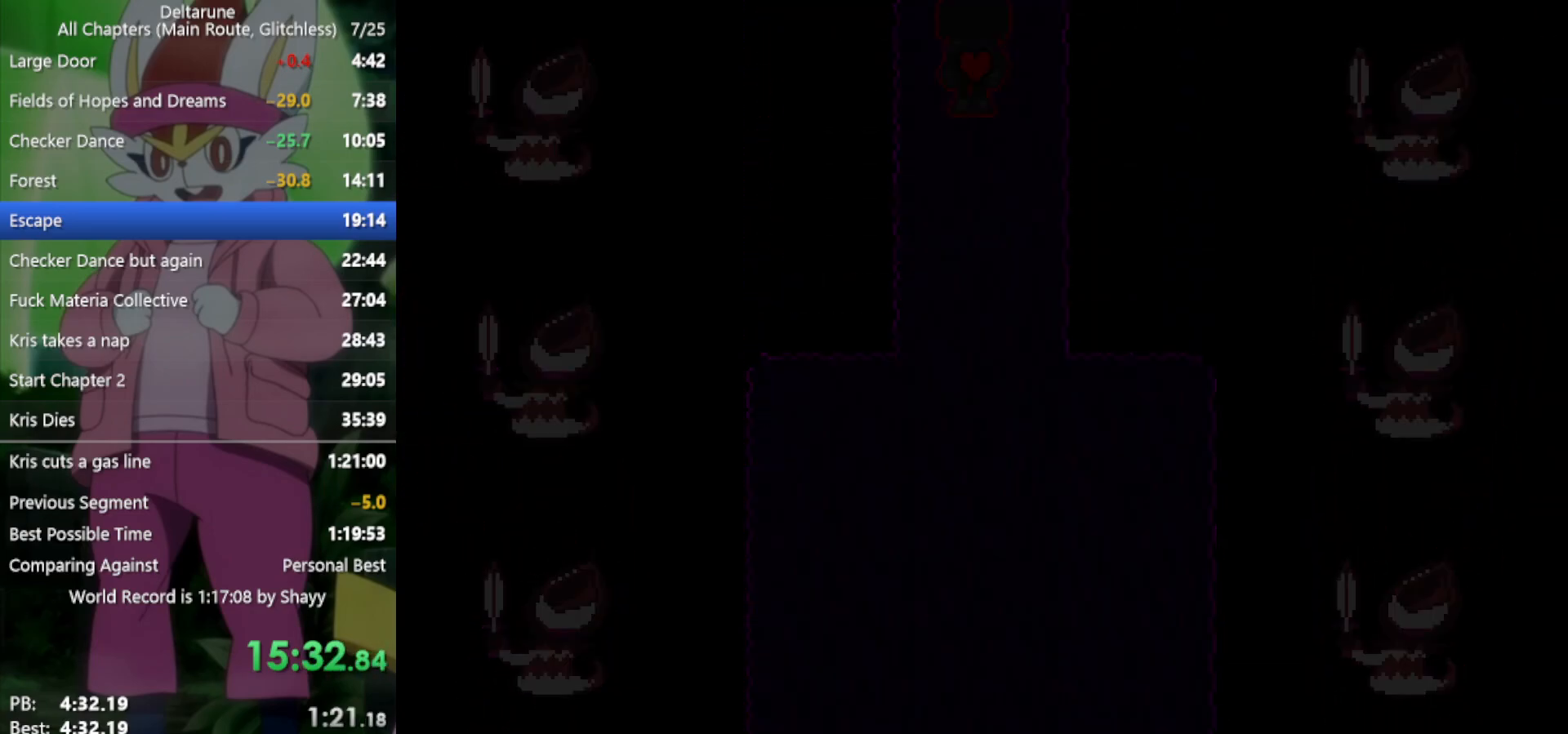
{"keys": ["up", "x", "z"], "events": [[100, "return", "down"], [100, "z", "up"], [150, "return", "up"], [183, "z", "down"], [233, "z", "up"], [333, "z", "down"], [367, "return", "down"], [367, "z", "up"], [417, "return", "up"], [467, "z", "down"]]}
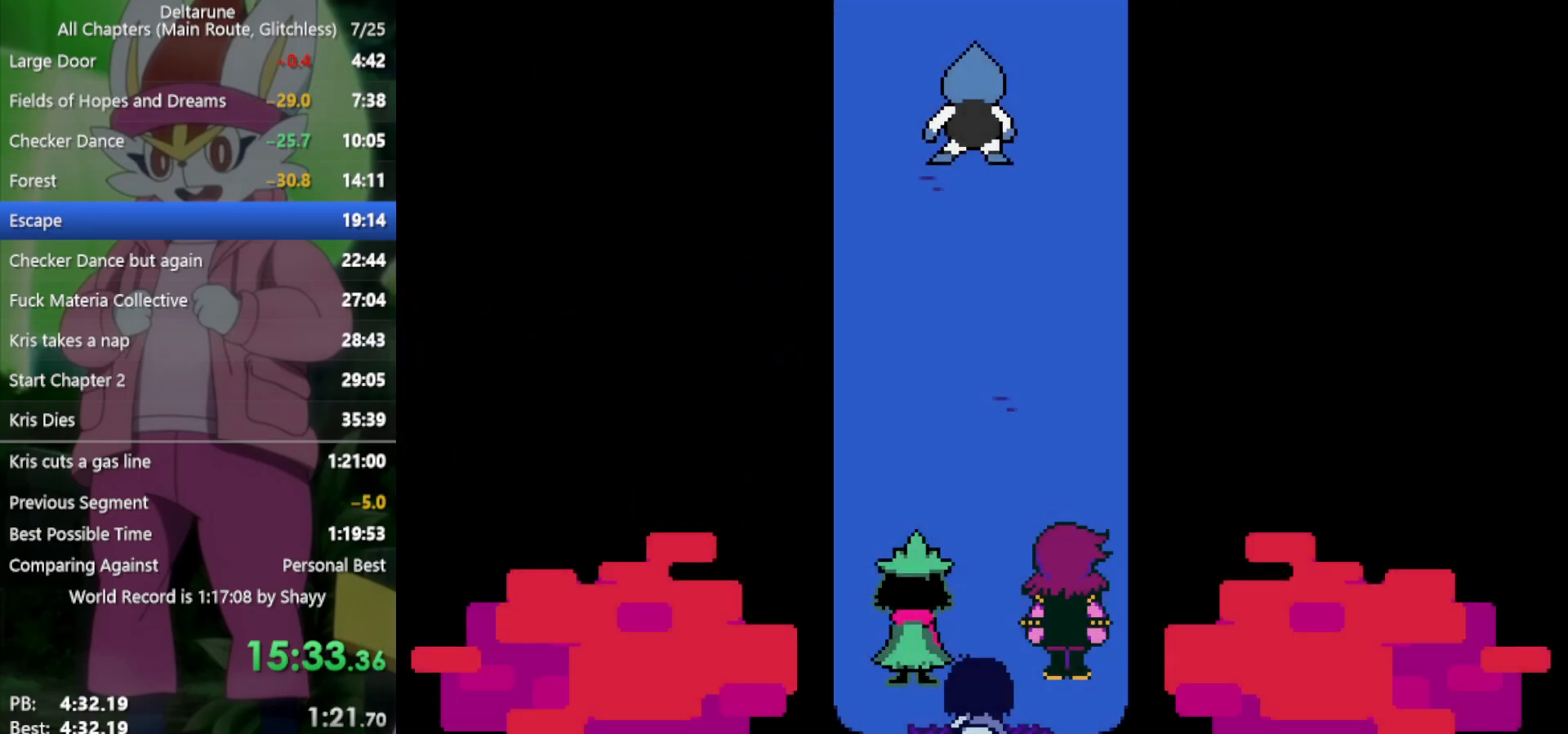
{"keys": ["up", "x"], "events": [[17, "return", "down"], [50, "return", "up"], [50, "z", "up"], [150, "return", "down"], [150, "z", "down"], [200, "return", "up"], [200, "z", "up"], [283, "return", "down"], [283, "z", "down"], [333, "return", "up"], [333, "z", "up"], [417, "return", "down"], [417, "z", "down"], [467, "return", "up"], [467, "z", "up"]]}
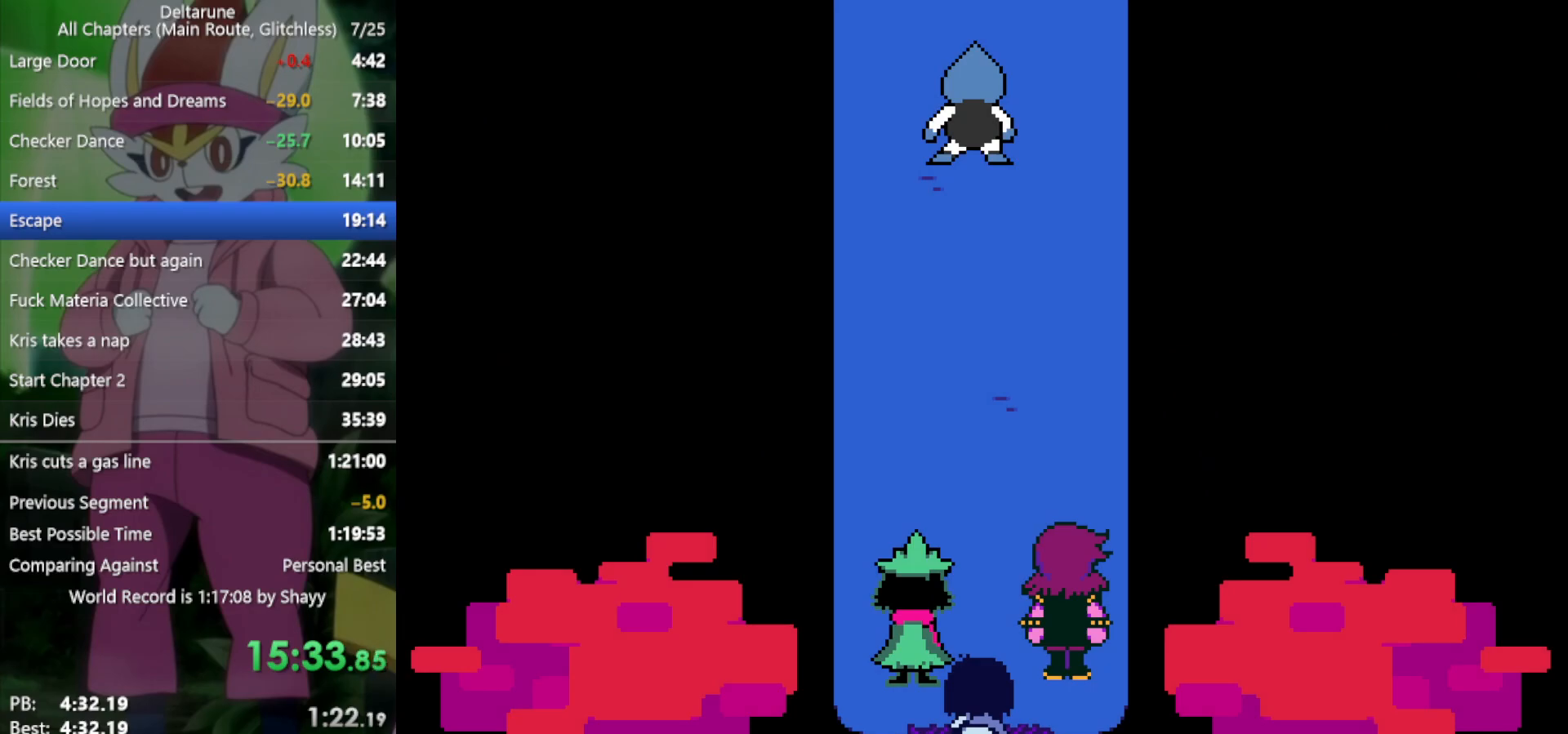
{"keys": ["up", "x"], "events": [[17, "return", "down"], [50, "return", "up"], [50, "z", "down"], [100, "z", "up"], [200, "z", "down"], [233, "z", "up"], [333, "return", "down"], [333, "z", "down"], [383, "return", "up"], [383, "z", "up"], [417, "return", "down"], [417, "z", "down"], [467, "return", "up"], [467, "z", "up"]]}
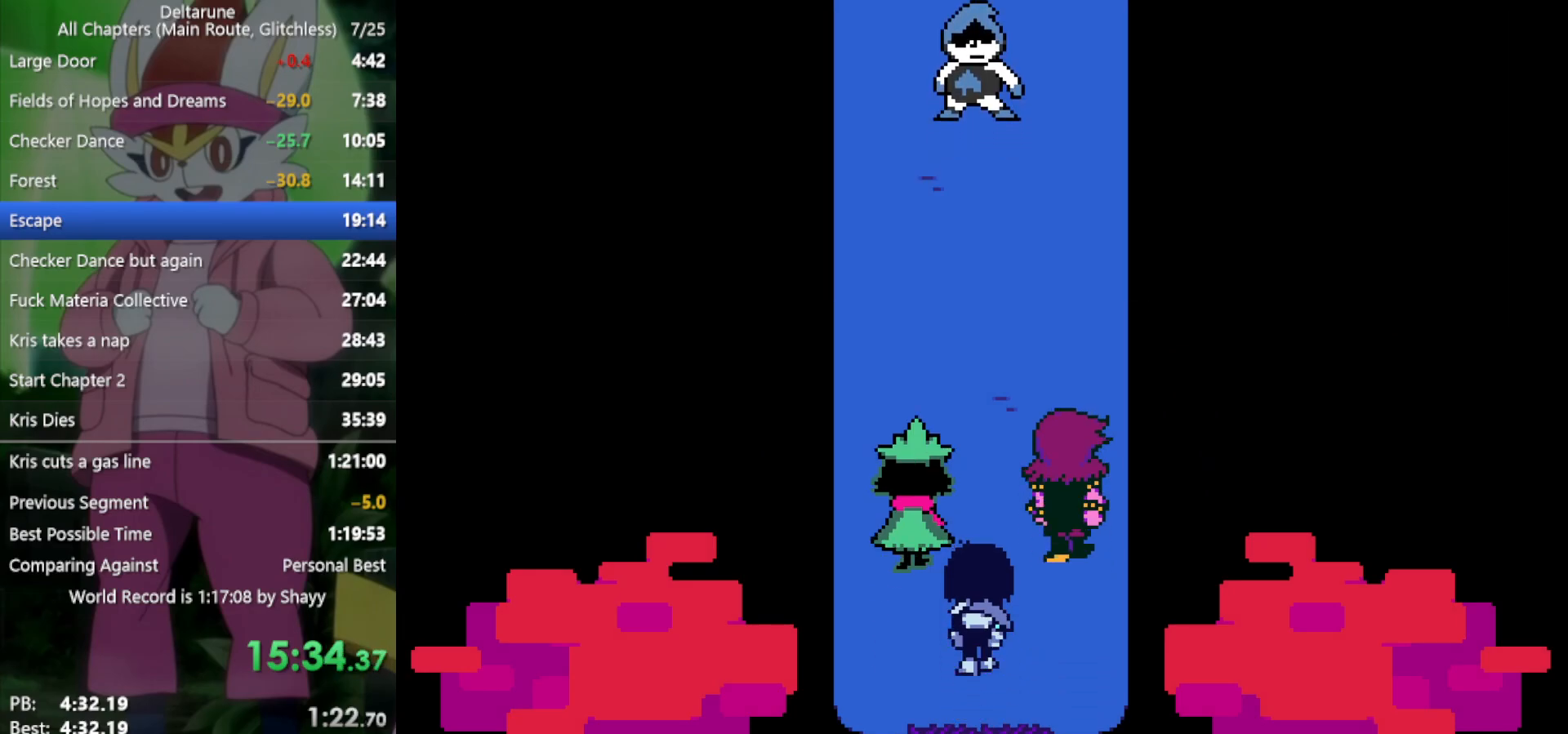
{"keys": ["up", "x", "z"], "events": [[67, "z", "down"], [100, "z", "up"], [150, "return", "down"], [200, "return", "up"], [200, "z", "down"], [250, "z", "up"], [283, "return", "down"], [333, "return", "up"], [333, "z", "down"], [433, "z", "up"], [467, "z", "down"]]}
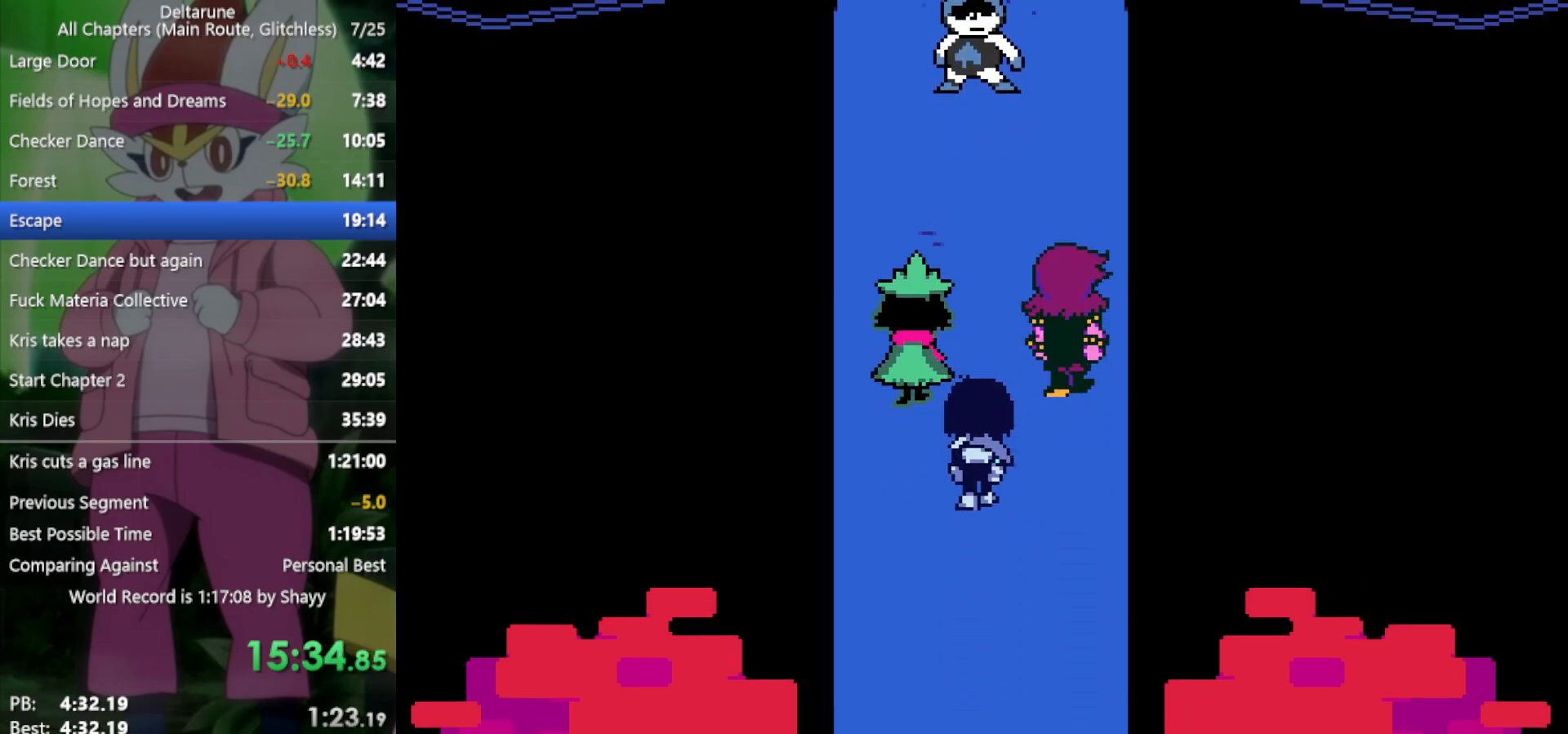
{"keys": ["x", "z"], "events": [[17, "return", "down"], [67, "up", "up"], [67, "z", "up"], [117, "return", "up"], [150, "return", "down"], [150, "z", "down"], [200, "z", "up"], [250, "return", "up"], [300, "return", "down"], [300, "z", "down"], [333, "return", "up"], [383, "z", "up"], [433, "return", "down"], [483, "return", "up"], [483, "z", "down"]]}
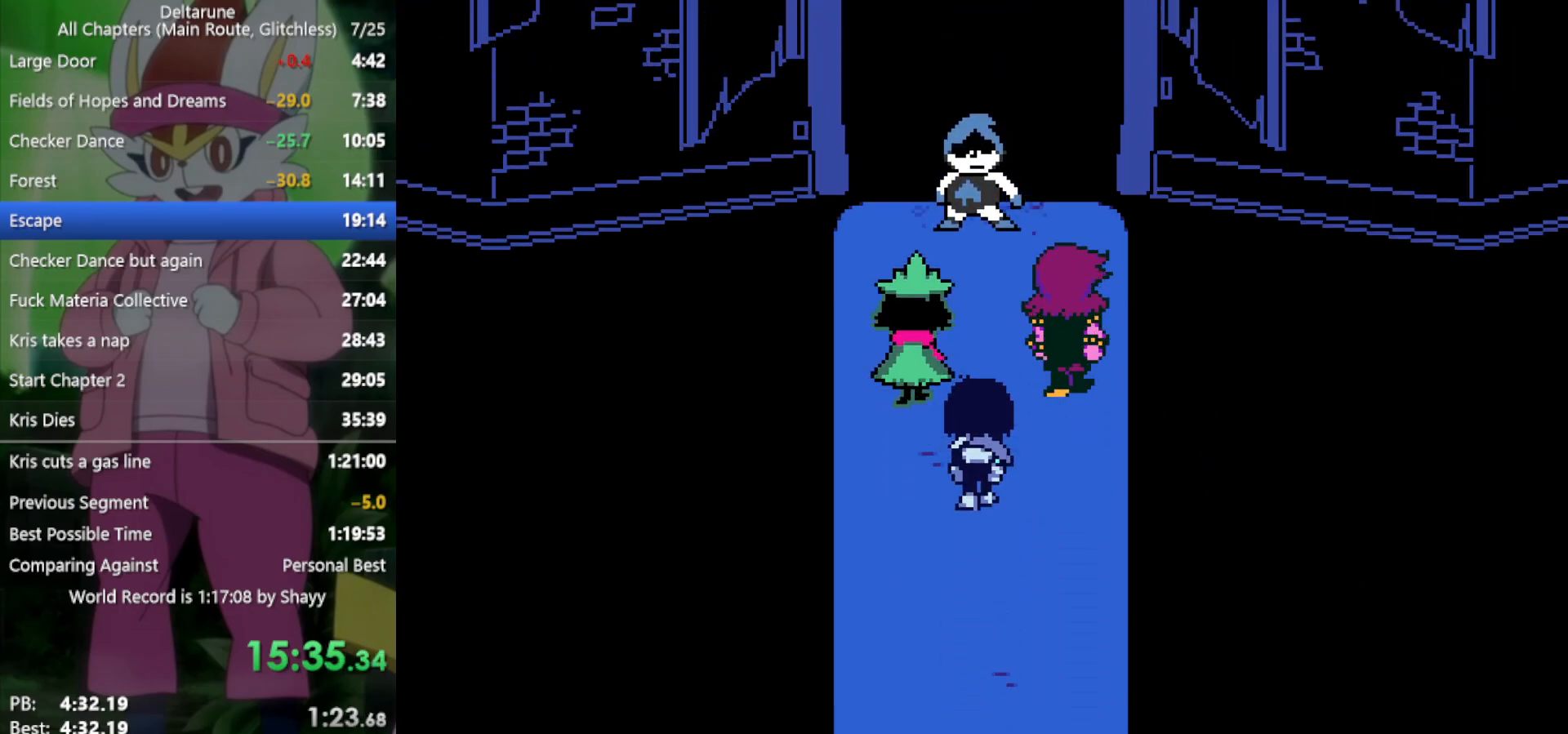
{"keys": ["x"], "events": [[33, "z", "up"], [67, "return", "down"], [117, "return", "up"], [117, "z", "down"], [167, "z", "up"], [217, "return", "down"], [250, "return", "up"], [250, "z", "down"], [300, "z", "up"], [350, "return", "down"], [400, "return", "up"], [400, "z", "down"], [433, "z", "up"]]}
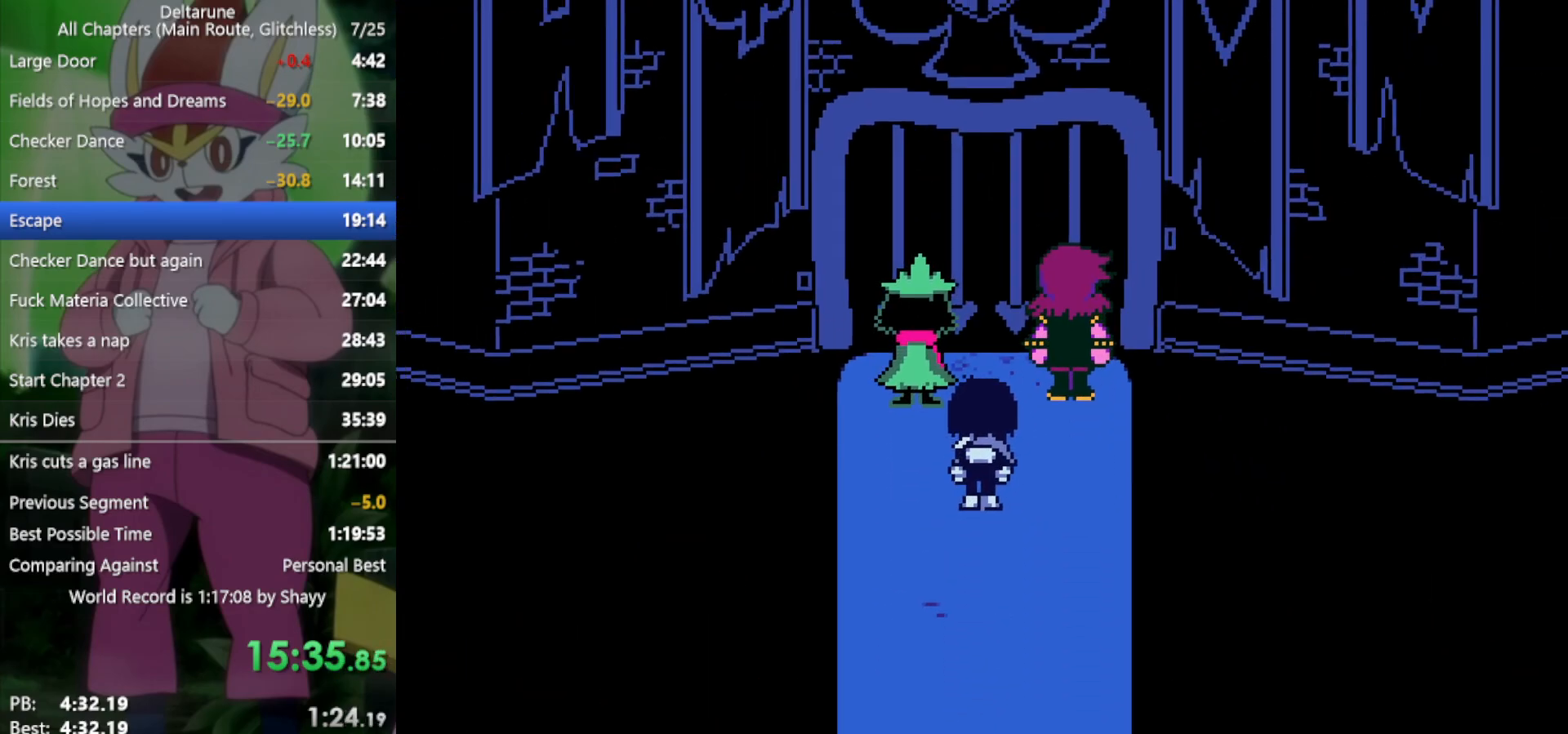
{"keys": ["x"], "events": [[33, "return", "down"], [33, "z", "down"], [83, "return", "up"], [83, "z", "up"], [167, "return", "down"], [167, "z", "down"], [217, "return", "up"], [267, "z", "up"], [350, "return", "down"], [350, "z", "down"], [400, "z", "up"], [450, "return", "up"]]}
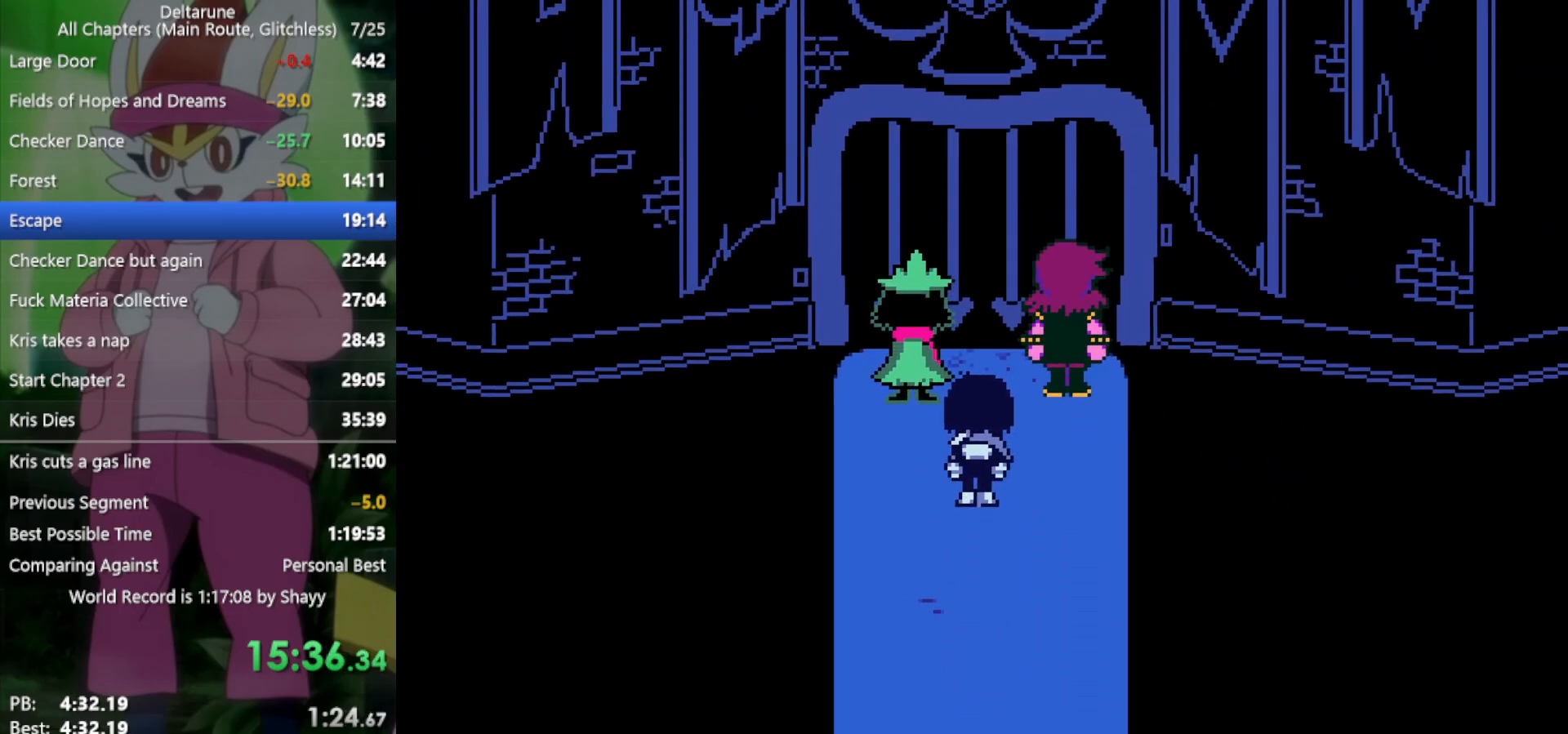
{"keys": ["return", "x", "z"], "events": [[33, "z", "down"], [83, "return", "down"], [117, "return", "up"], [117, "z", "up"], [217, "return", "down"], [217, "z", "down"], [267, "return", "up"], [267, "z", "up"], [350, "return", "down"], [350, "z", "down"], [400, "return", "up"], [400, "z", "up"], [483, "return", "down"], [483, "z", "down"]]}
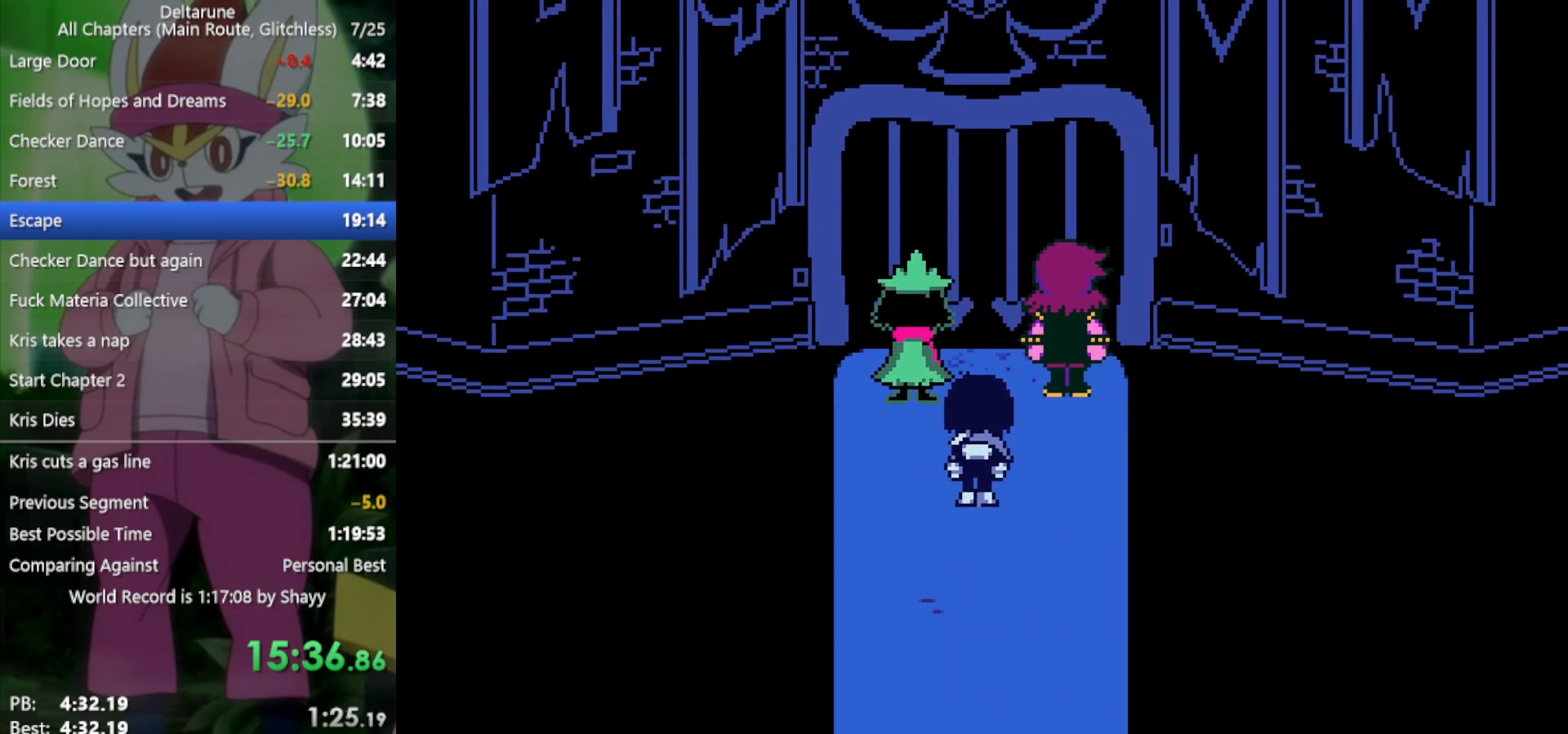
{"keys": ["x"], "events": [[33, "return", "up"], [33, "z", "up"], [133, "return", "down"], [167, "return", "up"], [167, "z", "down"], [217, "z", "up"], [267, "return", "down"], [317, "return", "up"], [317, "z", "down"], [350, "z", "up"], [400, "return", "down"], [450, "return", "up"], [450, "z", "down"], [500, "z", "up"]]}
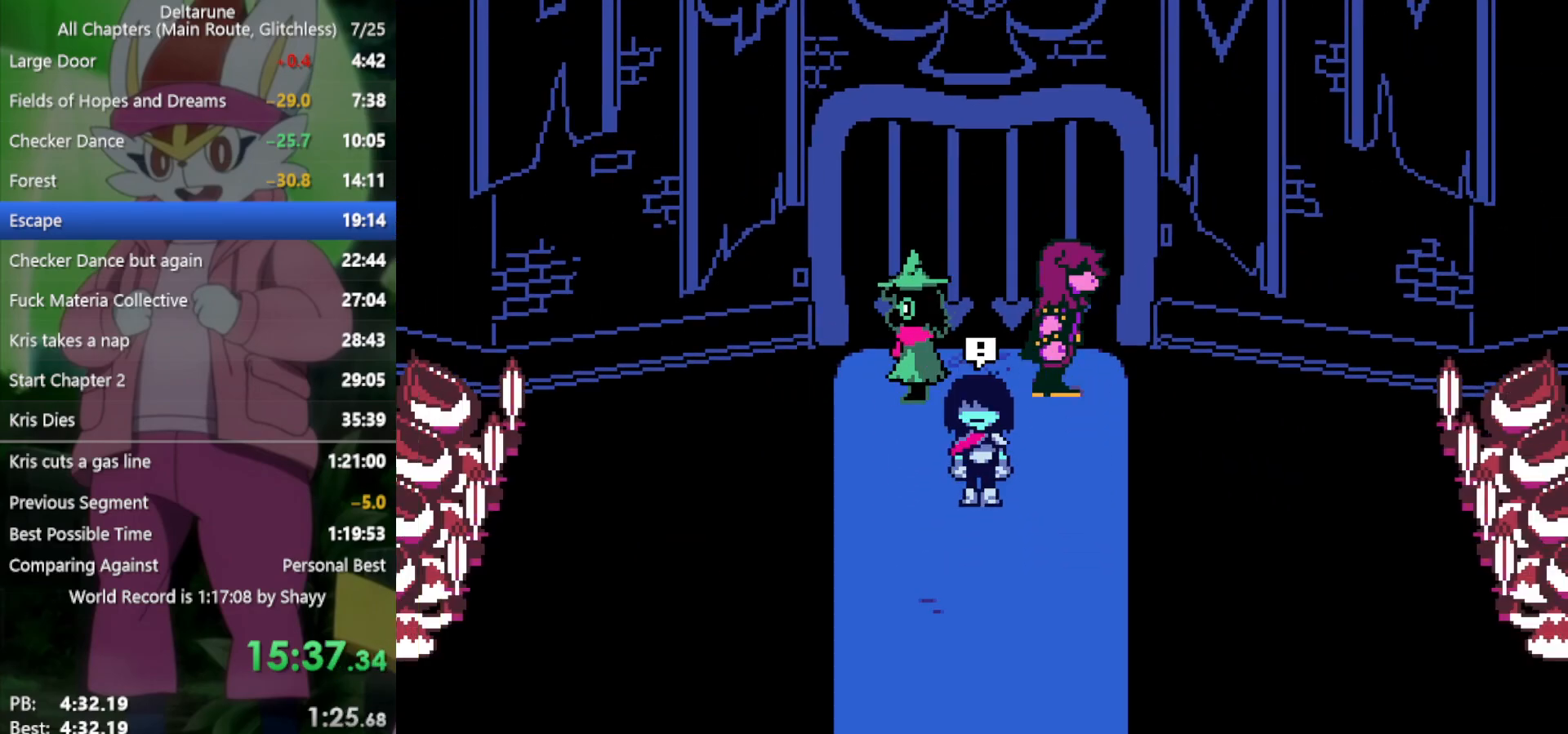
{"keys": ["x", "z"], "events": [[33, "return", "down"], [83, "return", "up"], [83, "z", "down"], [133, "z", "up"], [217, "z", "down"], [267, "z", "up"], [317, "return", "down"], [367, "z", "down"], [417, "return", "up"], [417, "z", "up"], [450, "return", "down"], [500, "return", "up"], [500, "z", "down"]]}
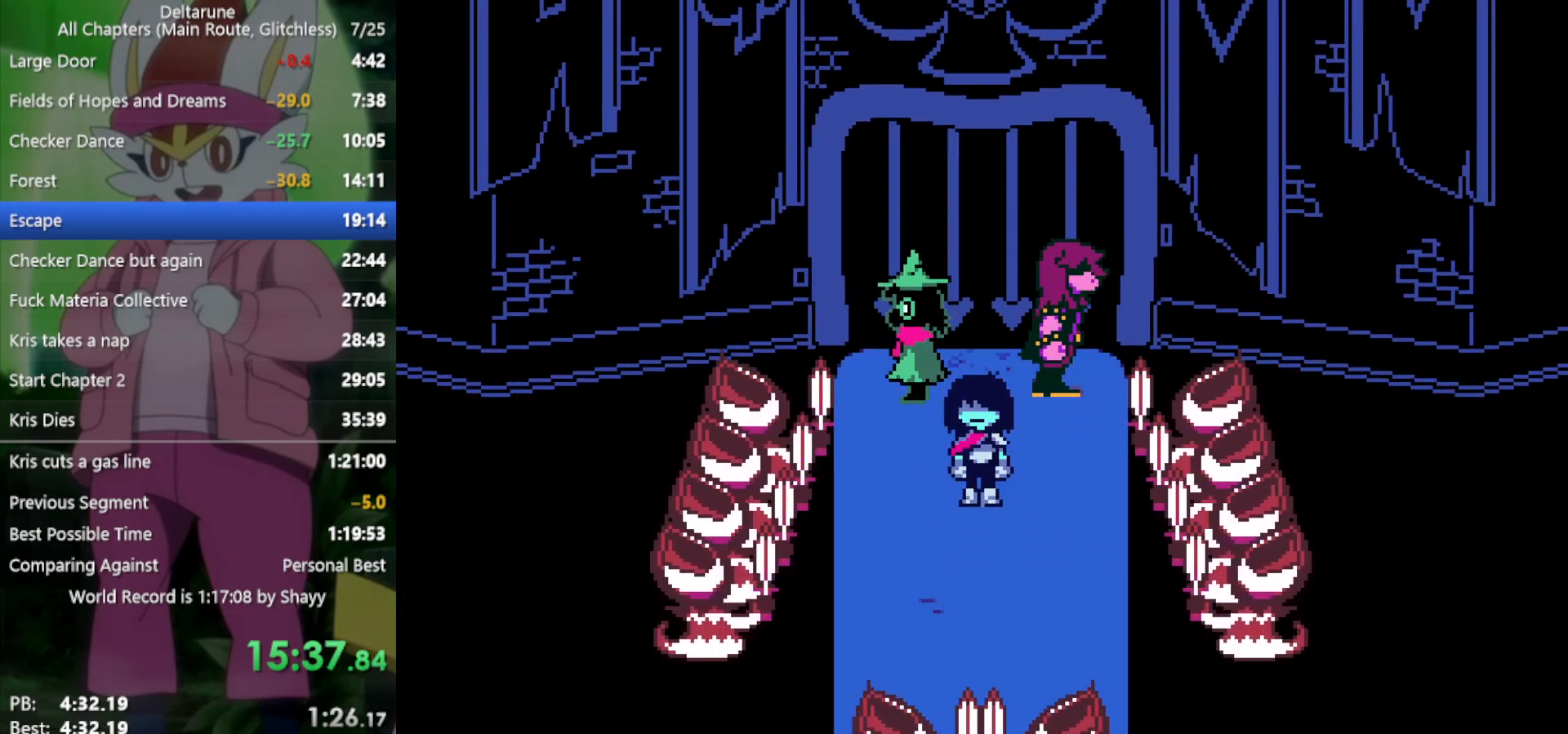
{"keys": ["return", "x"], "events": [[50, "z", "up"], [100, "return", "down"], [133, "return", "up"], [133, "z", "down"], [183, "z", "up"], [233, "return", "down"], [283, "return", "up"], [283, "z", "down"], [333, "z", "up"], [367, "return", "down"], [417, "return", "up"], [417, "z", "down"], [467, "z", "up"], [500, "return", "down"]]}
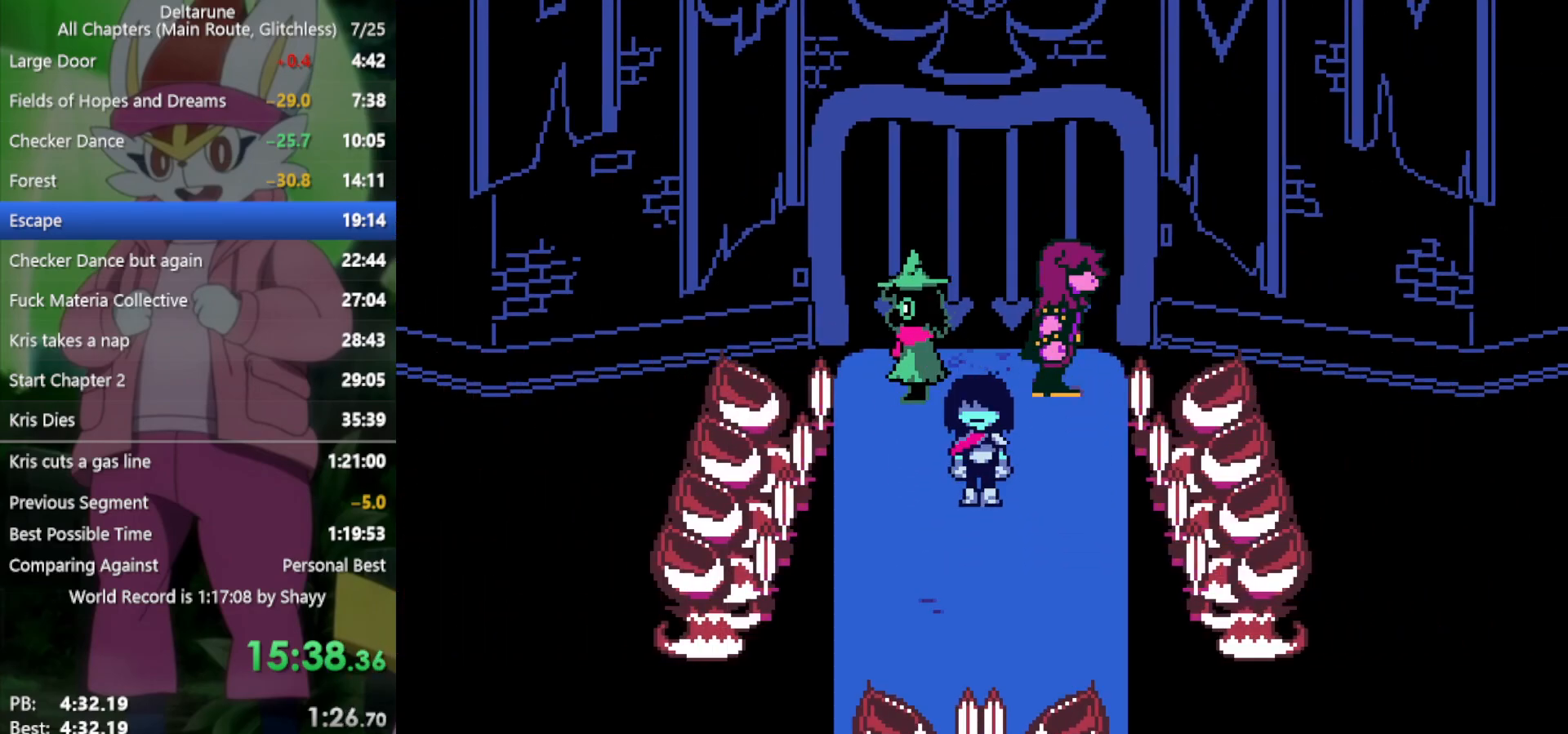
{"keys": ["return", "x"], "events": [[50, "return", "up"], [50, "z", "down"], [100, "z", "up"], [150, "return", "down"], [183, "return", "up"], [183, "z", "down"], [233, "z", "up"], [283, "return", "down"], [333, "return", "up"], [333, "z", "down"], [417, "return", "down"], [417, "z", "up"]]}
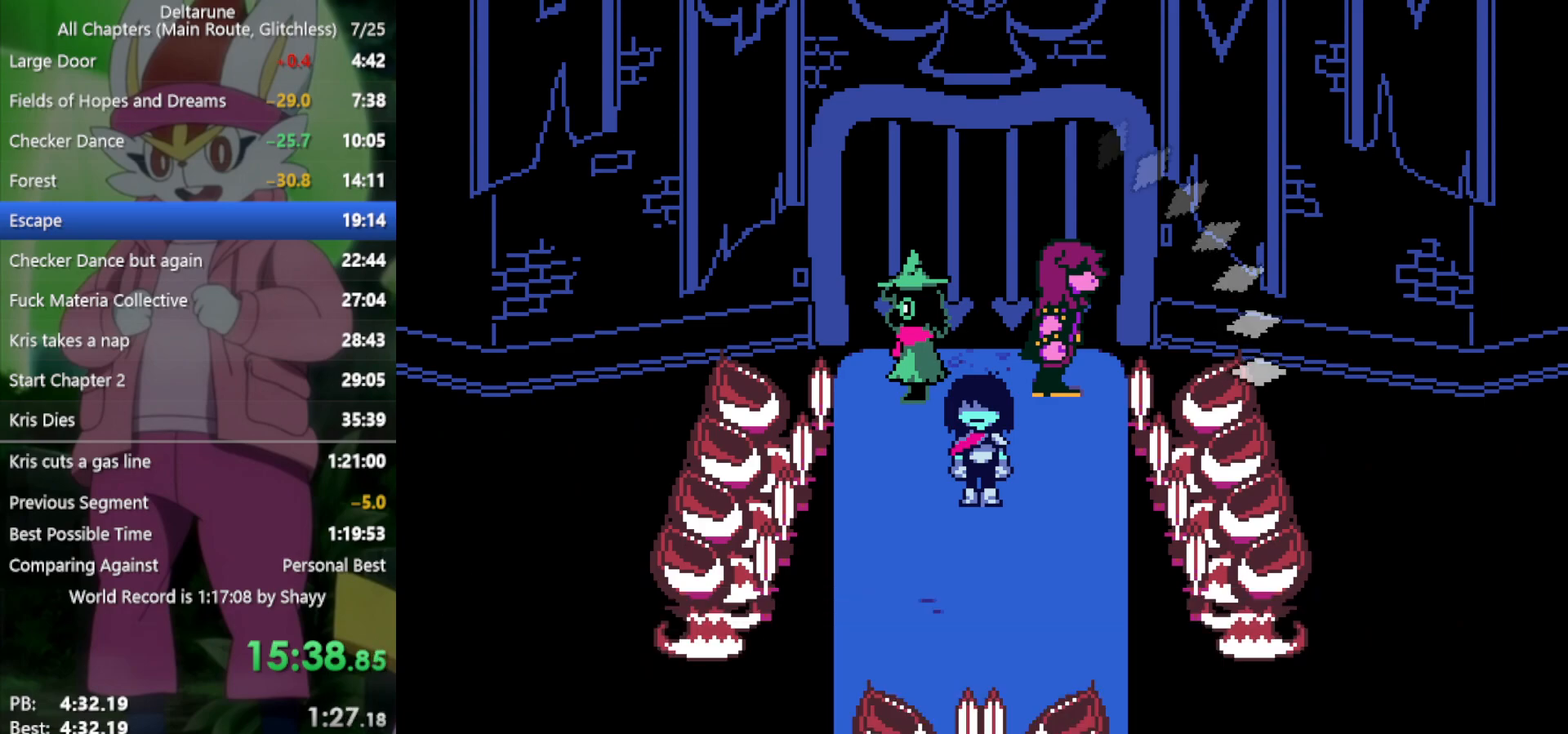
{"keys": ["x", "z"], "events": [[17, "return", "up"], [17, "z", "down"], [50, "z", "up"], [100, "return", "down"], [150, "return", "up"], [150, "z", "down"], [200, "z", "up"], [233, "return", "down"], [283, "return", "up"], [333, "z", "down"], [383, "return", "down"], [383, "z", "up"], [433, "return", "up"], [467, "z", "down"]]}
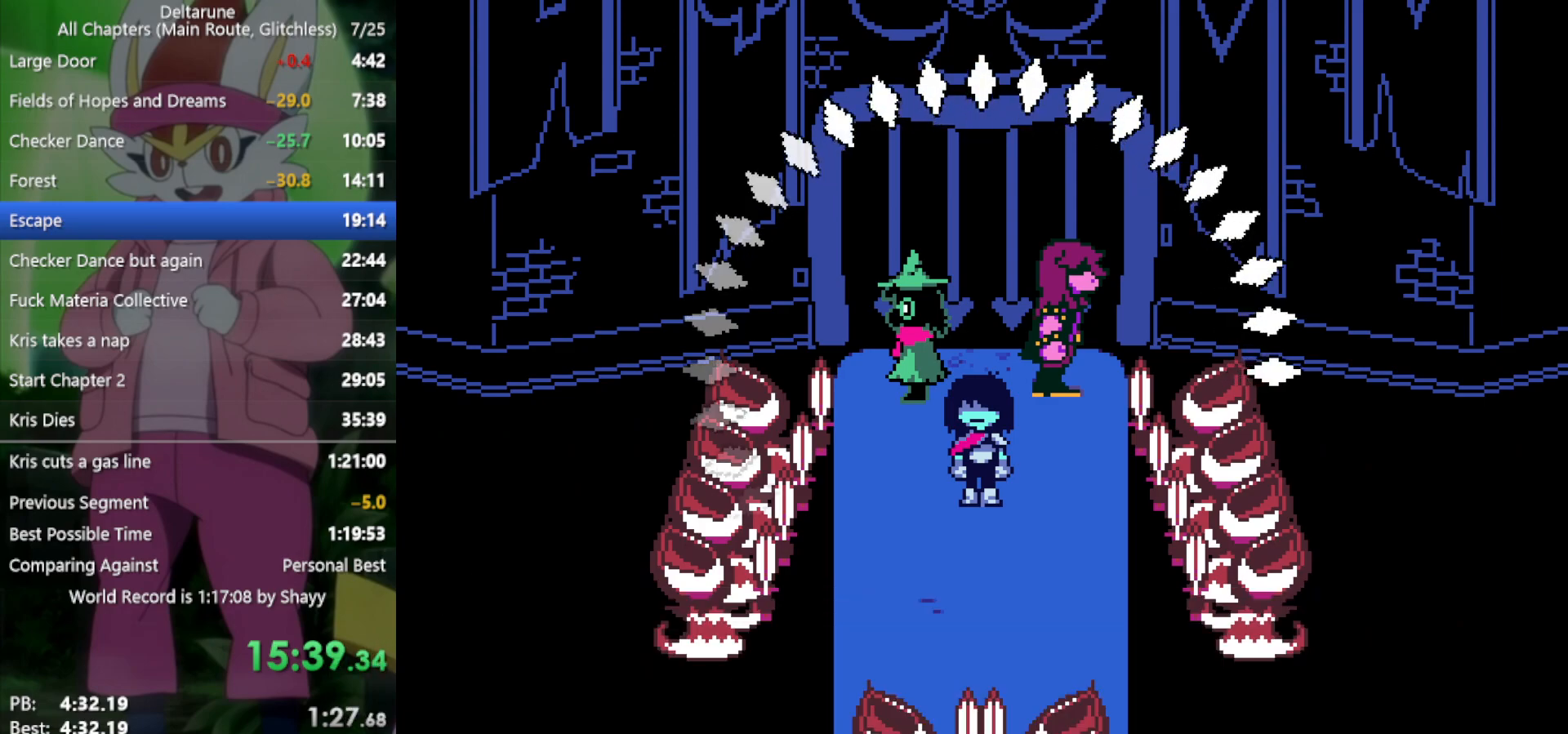
{"keys": ["return", "x", "z"], "events": [[17, "return", "down"], [17, "z", "up"], [67, "return", "up"], [150, "return", "down"], [150, "z", "down"], [200, "z", "up"], [250, "return", "up"], [300, "z", "down"], [333, "return", "down"], [383, "return", "up"], [383, "z", "up"], [483, "return", "down"], [483, "z", "down"]]}
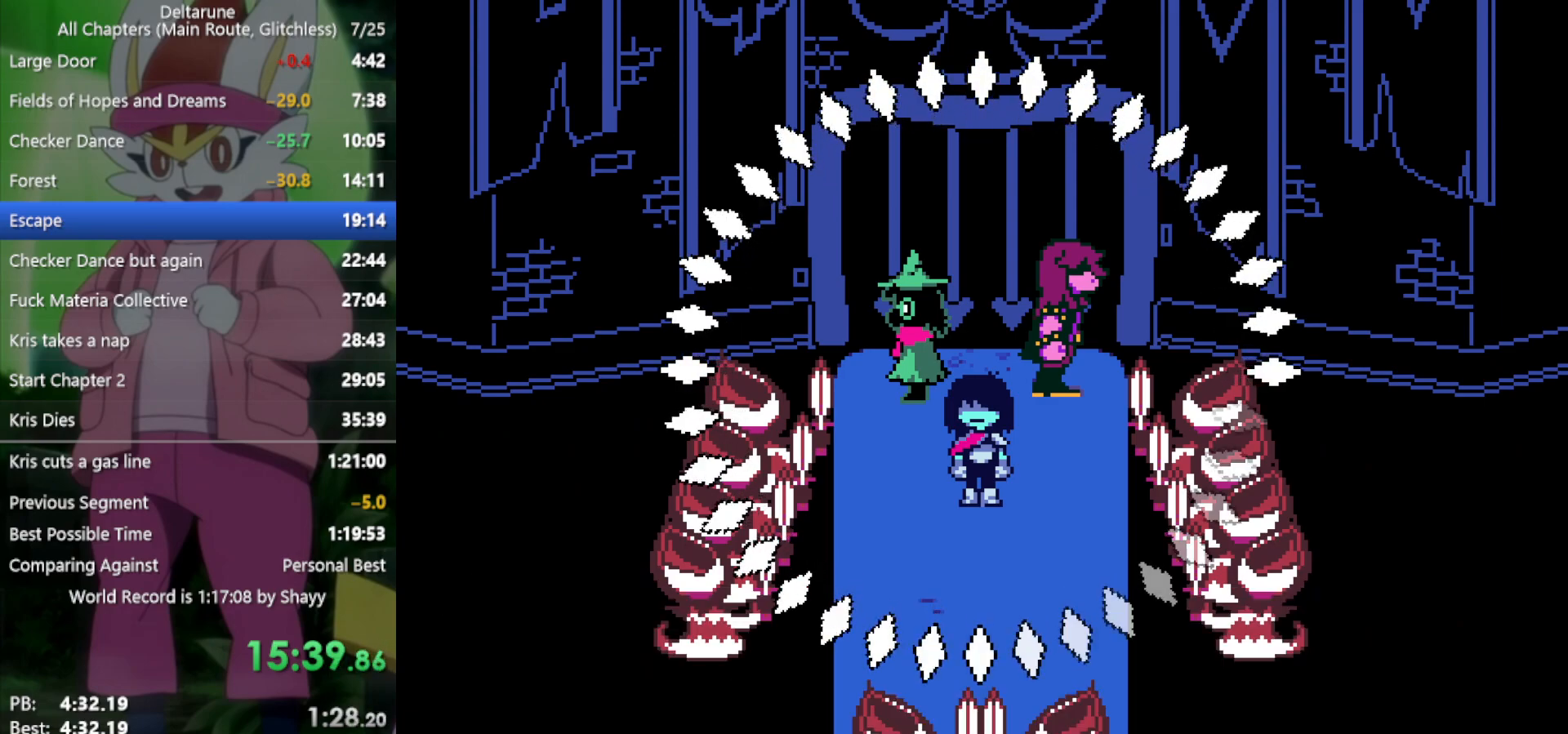
{"keys": ["x", "z"], "events": [[17, "return", "up"], [17, "z", "up"], [117, "return", "down"], [117, "z", "down"], [167, "return", "up"], [217, "z", "up"], [250, "return", "down"], [300, "z", "down"], [350, "return", "up"], [350, "z", "up"], [433, "return", "down"], [483, "return", "up"], [483, "z", "down"]]}
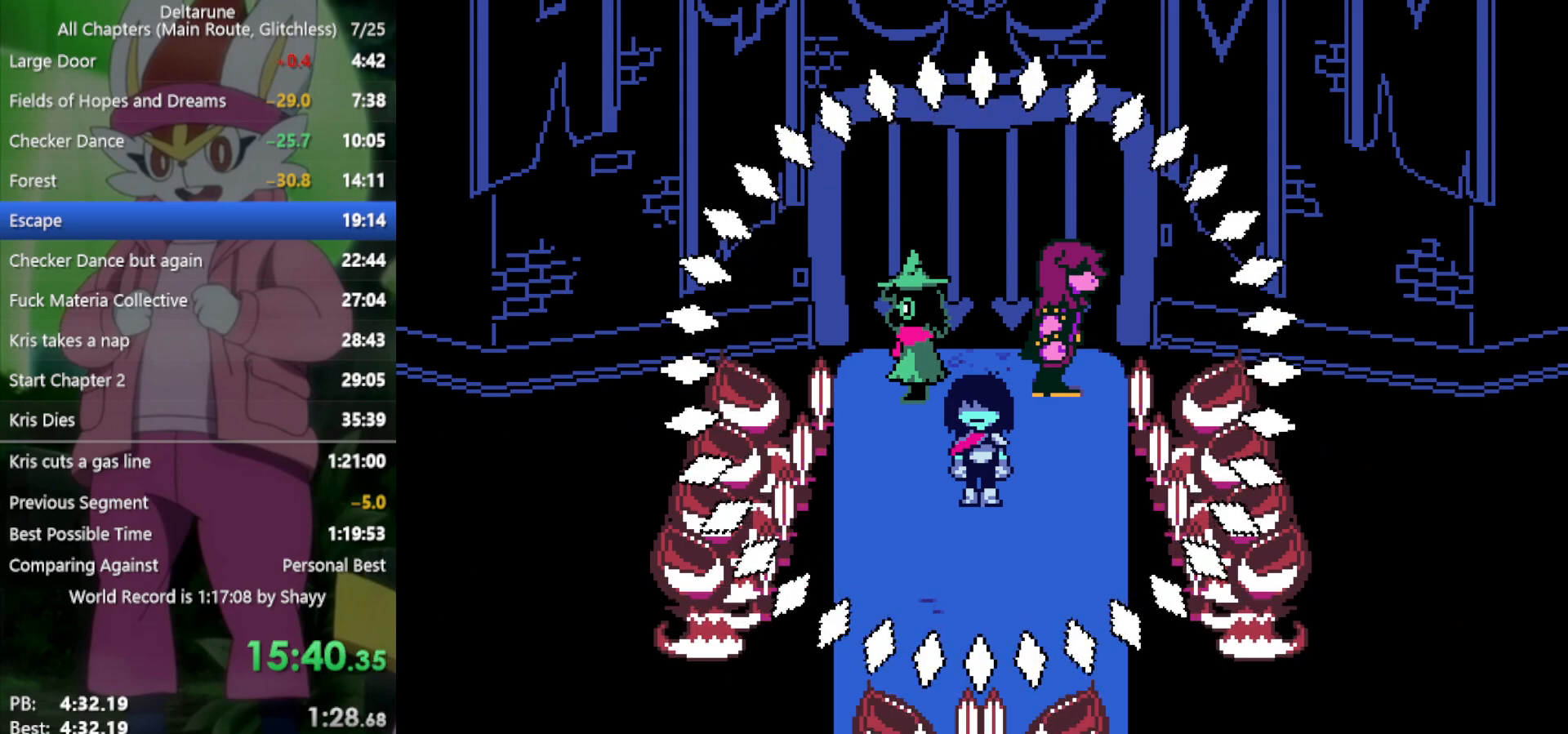
{"keys": ["x"], "events": [[33, "z", "up"], [67, "return", "down"], [117, "return", "up"], [117, "z", "down"], [167, "z", "up"], [250, "return", "down"], [300, "return", "up"], [300, "z", "down"], [350, "z", "up"], [400, "return", "down"], [433, "return", "up"], [433, "z", "down"], [483, "z", "up"]]}
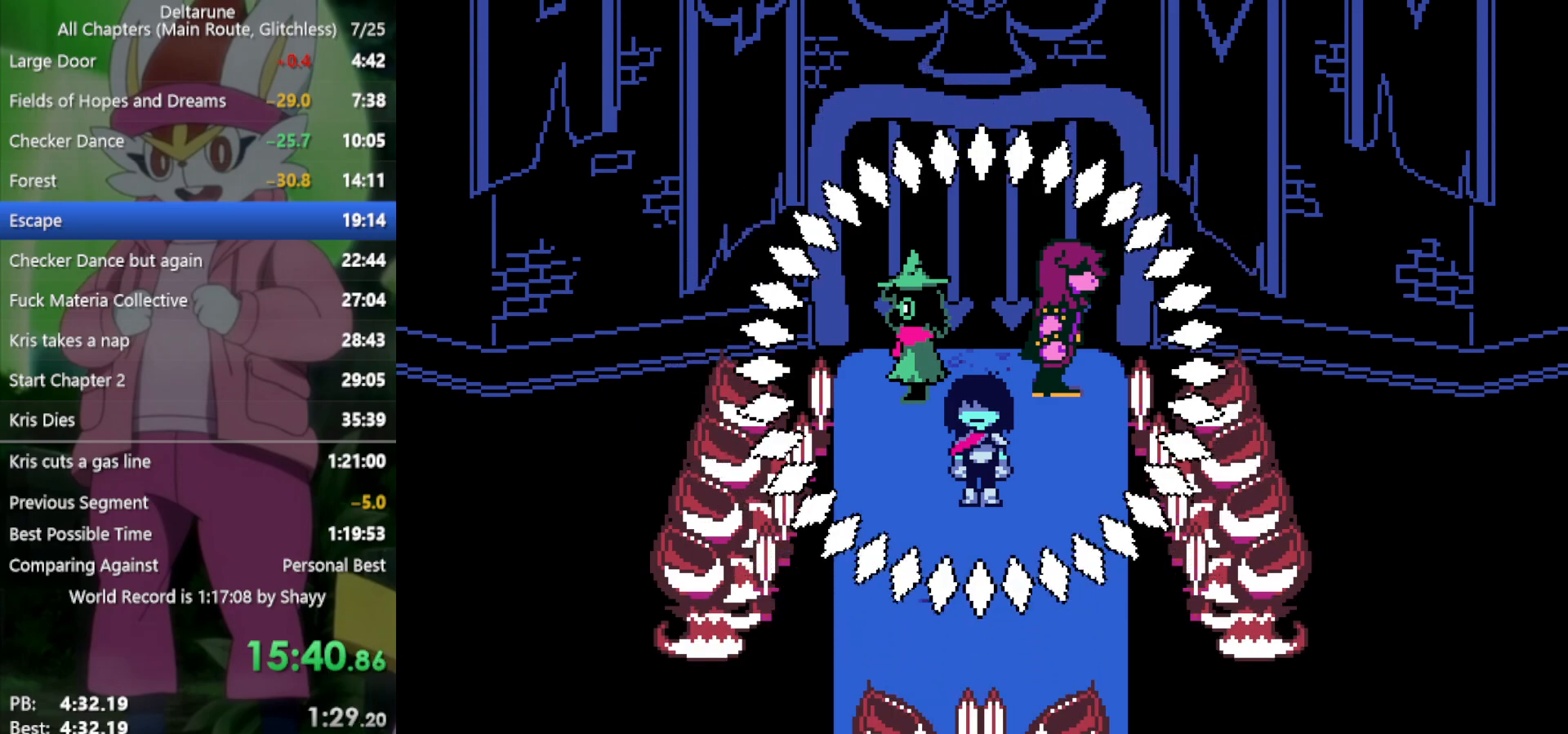
{"keys": ["x"], "events": [[33, "return", "down"], [67, "return", "up"], [67, "z", "down"], [167, "return", "down"], [167, "z", "up"], [217, "return", "up"], [267, "z", "down"], [317, "return", "down"], [317, "z", "up"], [350, "return", "up"], [400, "z", "down"], [450, "return", "down"], [450, "z", "up"], [483, "return", "up"]]}
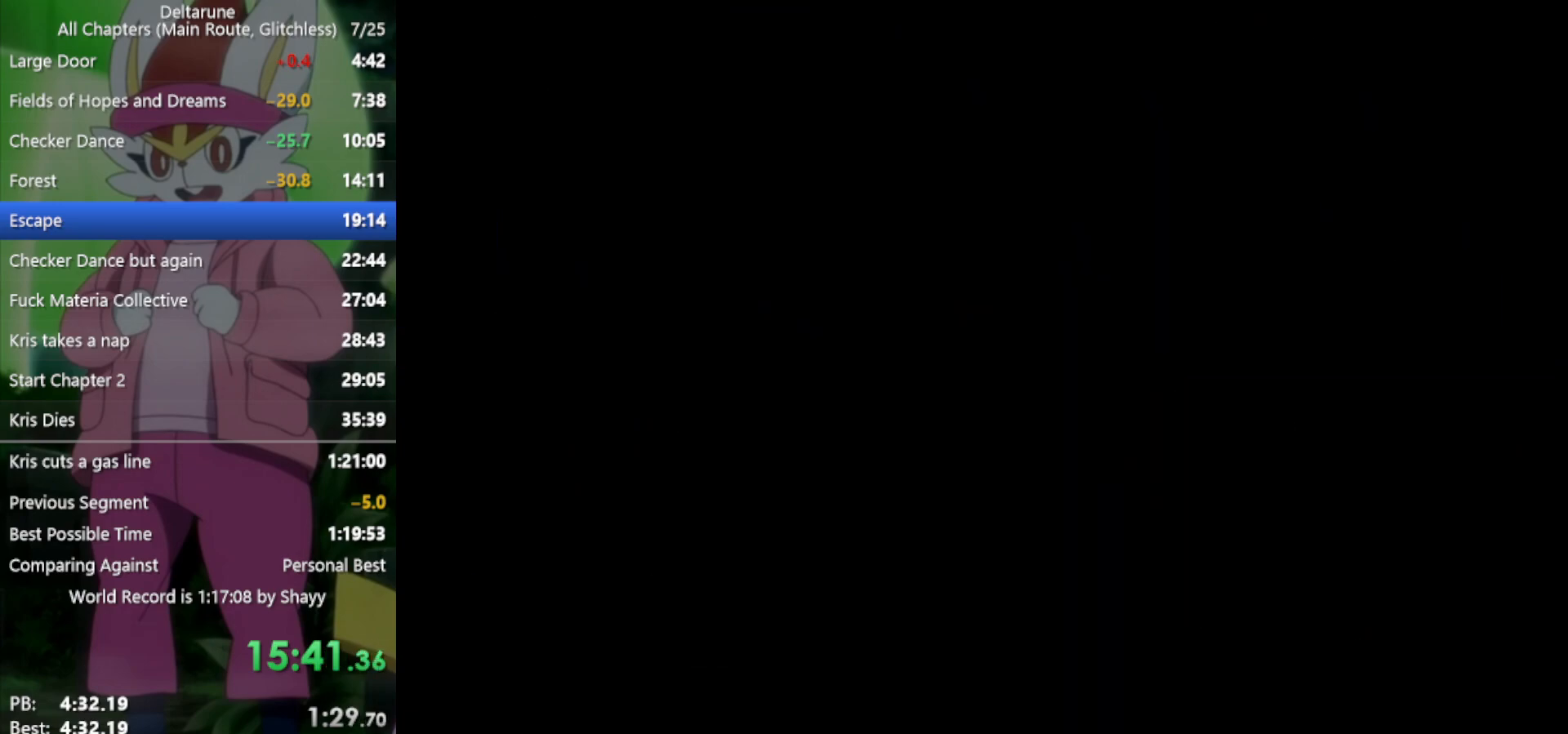
{"keys": ["return", "x"], "events": [[33, "z", "down"], [83, "return", "down"], [83, "z", "up"], [133, "return", "up"], [167, "z", "down"], [217, "return", "down"], [267, "return", "up"], [267, "z", "up"], [350, "return", "down"], [350, "z", "down"], [450, "return", "up"], [450, "z", "up"], [500, "return", "down"]]}
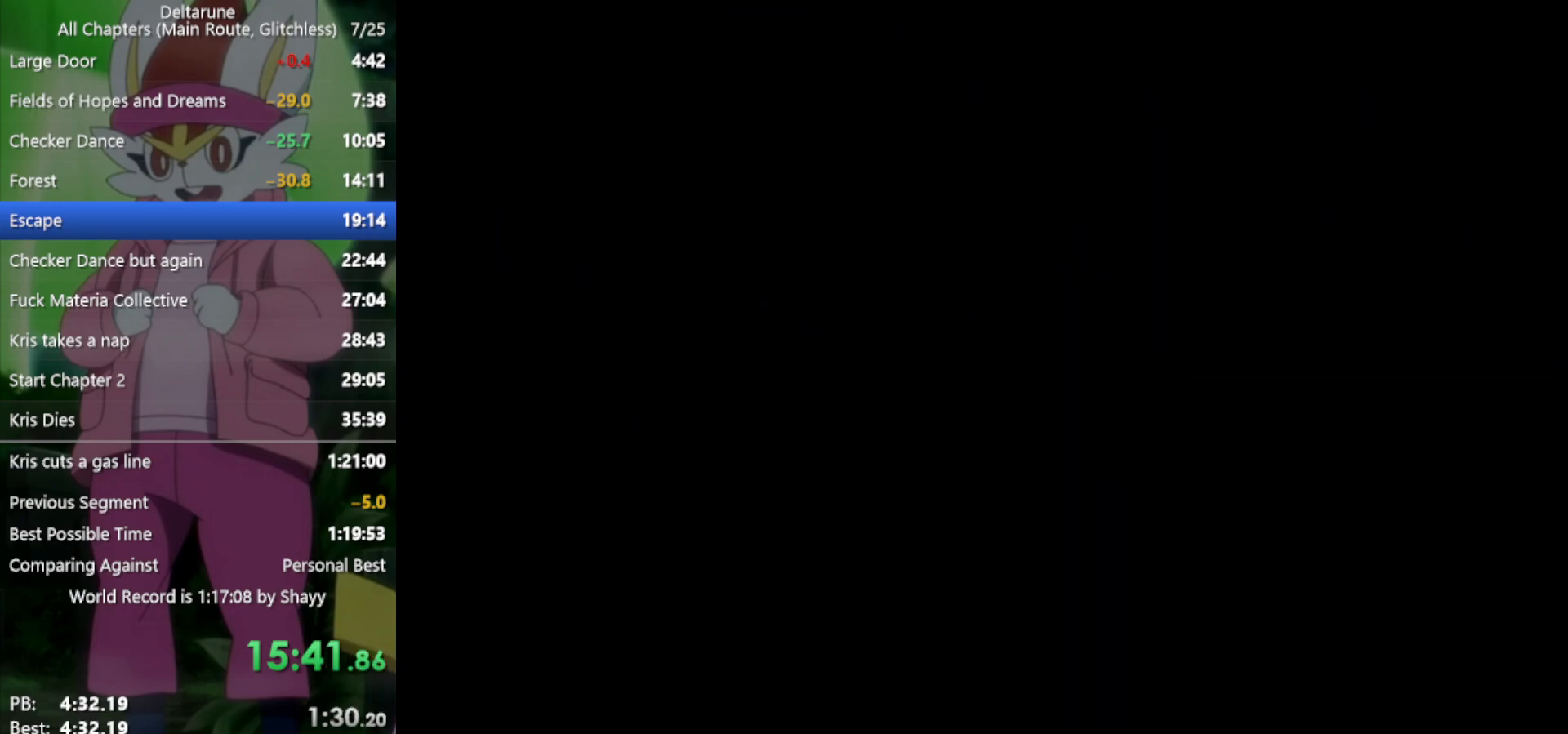
{"keys": ["x"], "events": [[33, "z", "down"], [83, "return", "up"], [83, "z", "up"], [183, "return", "down"], [217, "return", "up"], [217, "z", "down"], [267, "z", "up"], [317, "return", "down"], [367, "return", "up"], [367, "z", "down"], [450, "return", "down"], [450, "z", "up"], [500, "return", "up"]]}
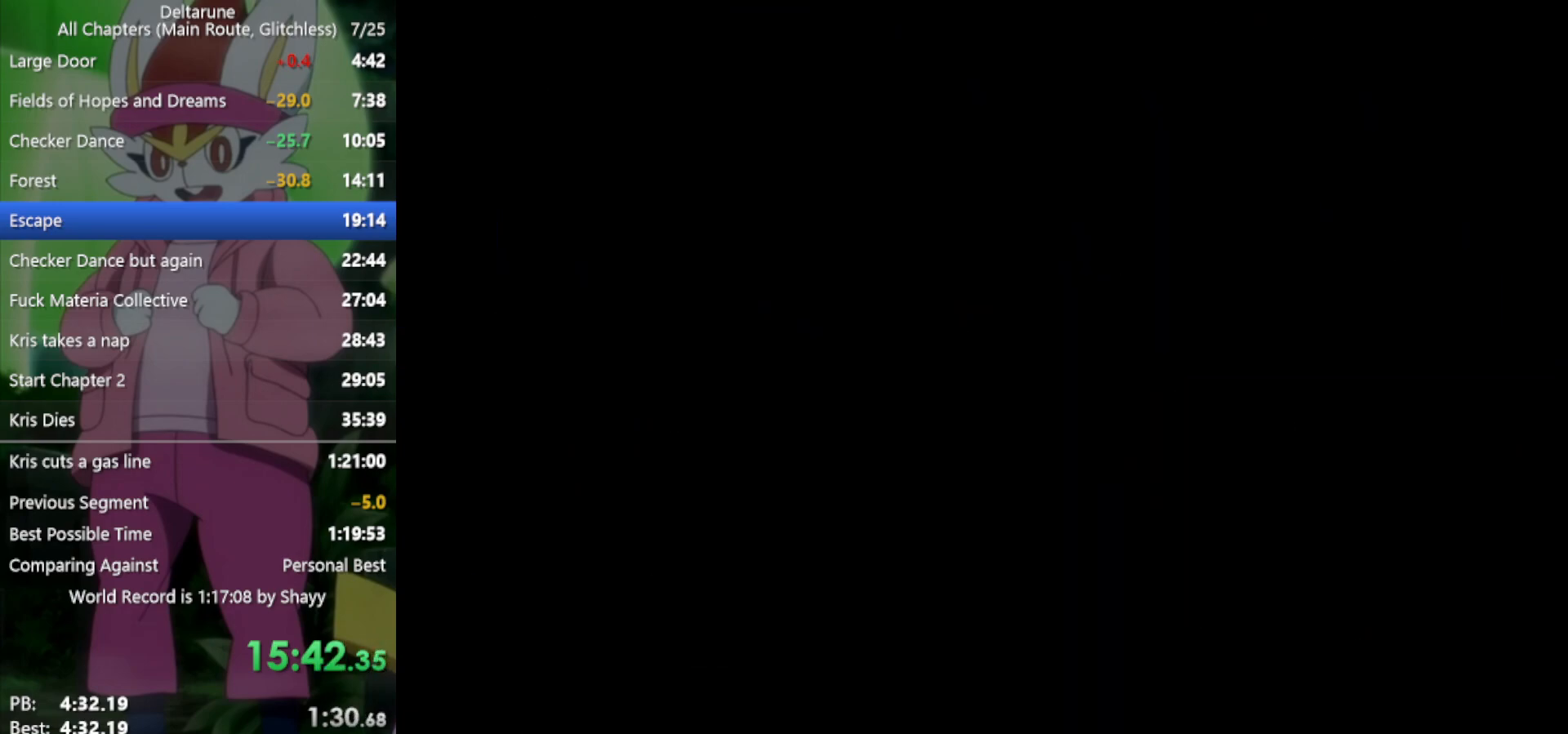
{"keys": ["x"], "events": [[50, "z", "down"], [83, "return", "down"], [133, "return", "up"], [133, "z", "up"], [233, "z", "down"], [267, "return", "down"], [317, "return", "up"], [317, "z", "up"], [400, "return", "down"], [400, "z", "down"], [450, "return", "up"], [450, "z", "up"]]}
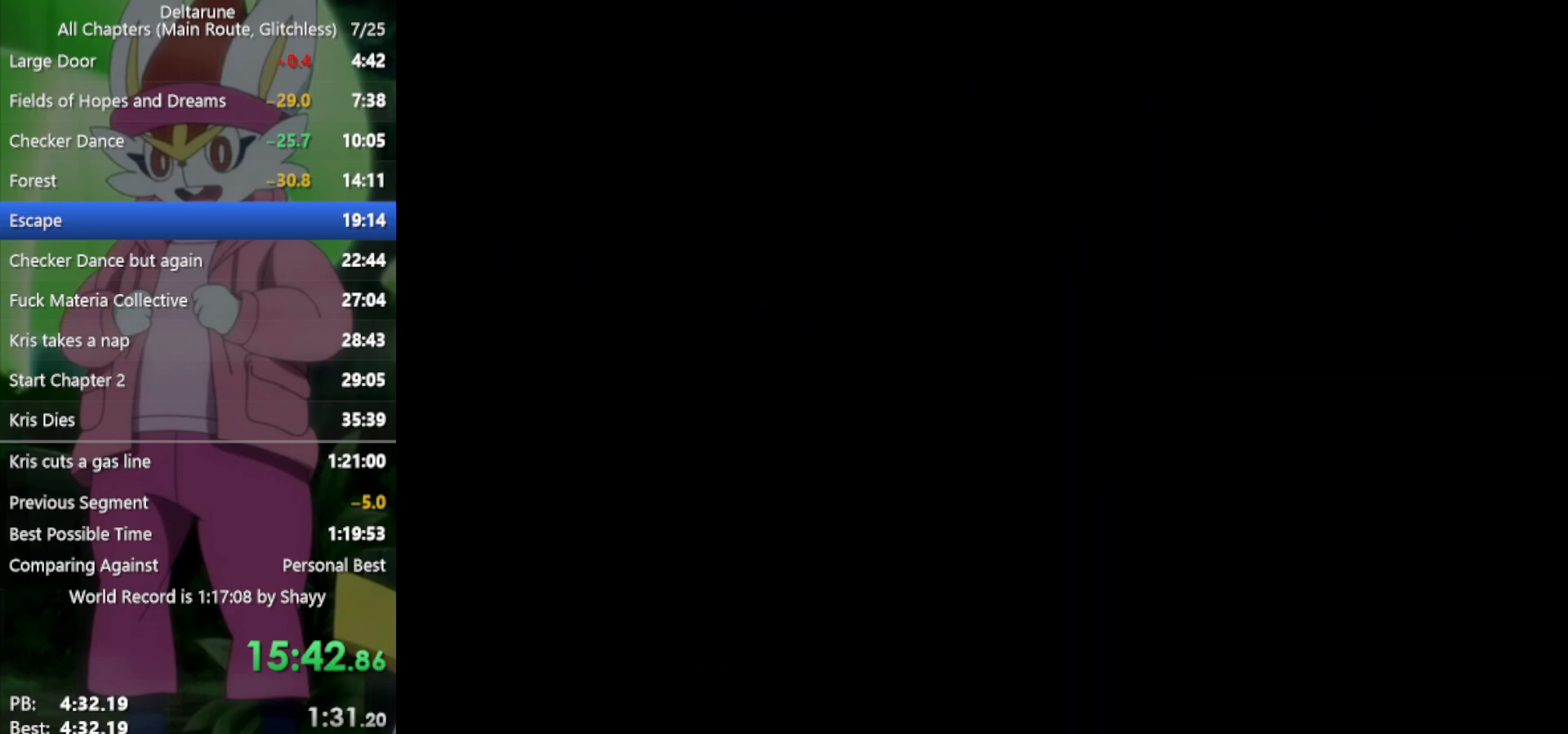
{"keys": ["return", "x"], "events": [[50, "return", "down"], [100, "return", "up"], [100, "z", "down"], [133, "z", "up"], [233, "return", "down"], [233, "z", "down"], [283, "return", "up"], [317, "z", "up"], [367, "return", "down"], [417, "return", "up"], [417, "z", "down"], [467, "z", "up"], [500, "return", "down"]]}
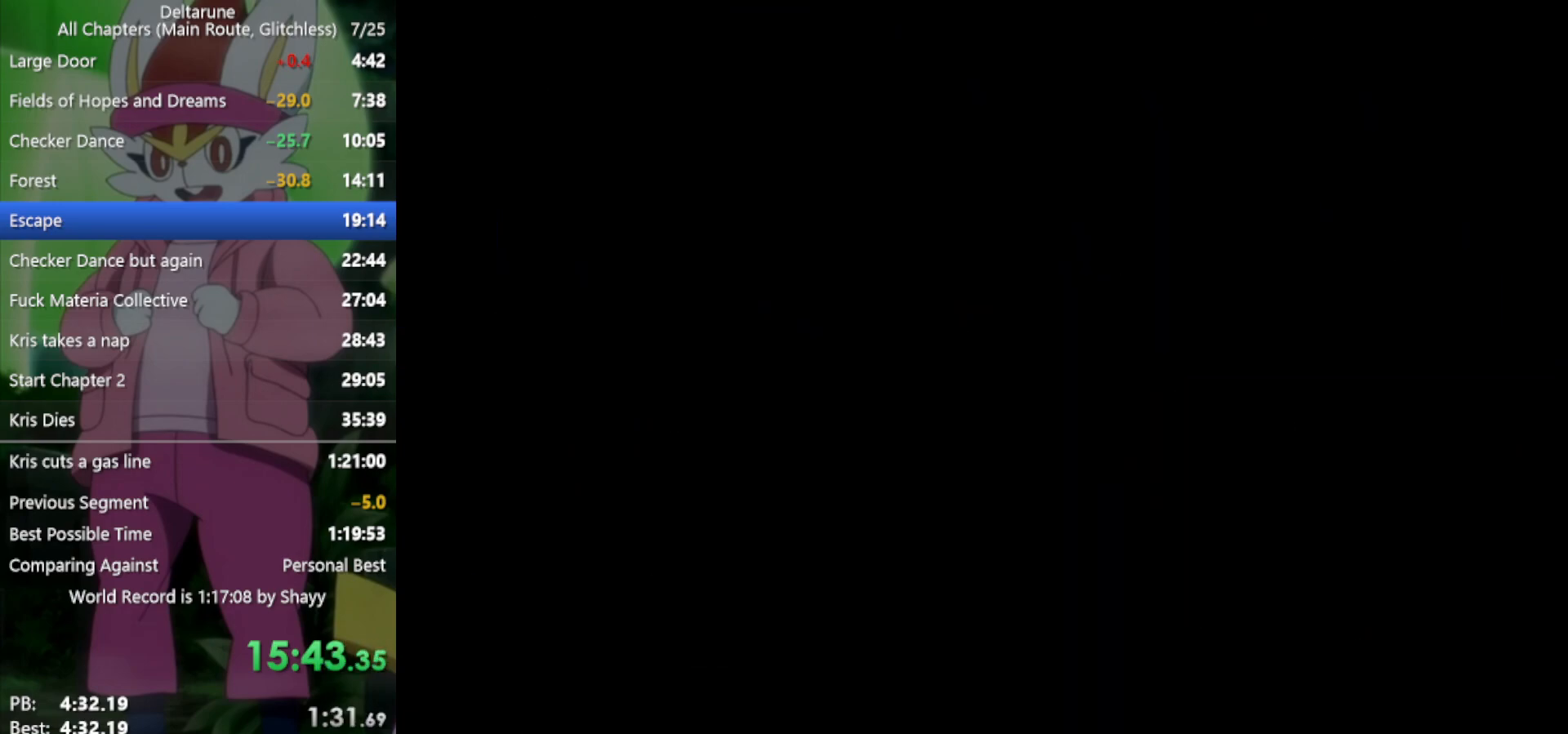
{"keys": ["return", "x"], "events": [[50, "return", "up"], [100, "z", "down"], [150, "return", "down"], [150, "z", "up"], [183, "return", "up"], [233, "z", "down"], [283, "return", "down"], [283, "z", "up"], [333, "return", "up"], [367, "z", "down"], [417, "return", "down"], [417, "z", "up"]]}
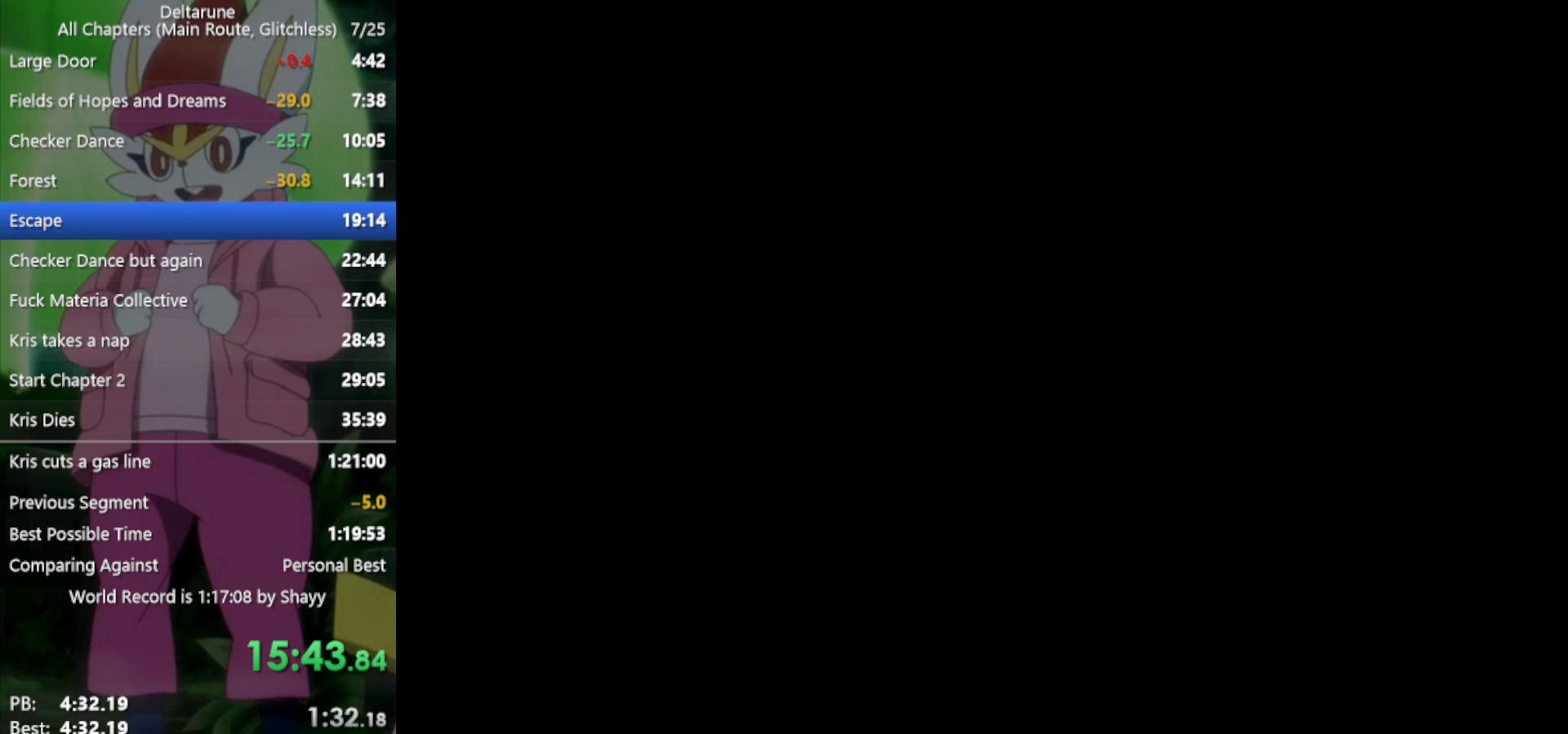
{"keys": ["x"], "events": [[17, "return", "up"], [17, "z", "down"], [50, "return", "down"], [100, "z", "up"], [150, "return", "up"], [200, "z", "down"], [250, "return", "down"], [250, "z", "up"], [283, "return", "up"], [383, "return", "down"], [383, "z", "down"], [433, "return", "up"], [433, "z", "up"]]}